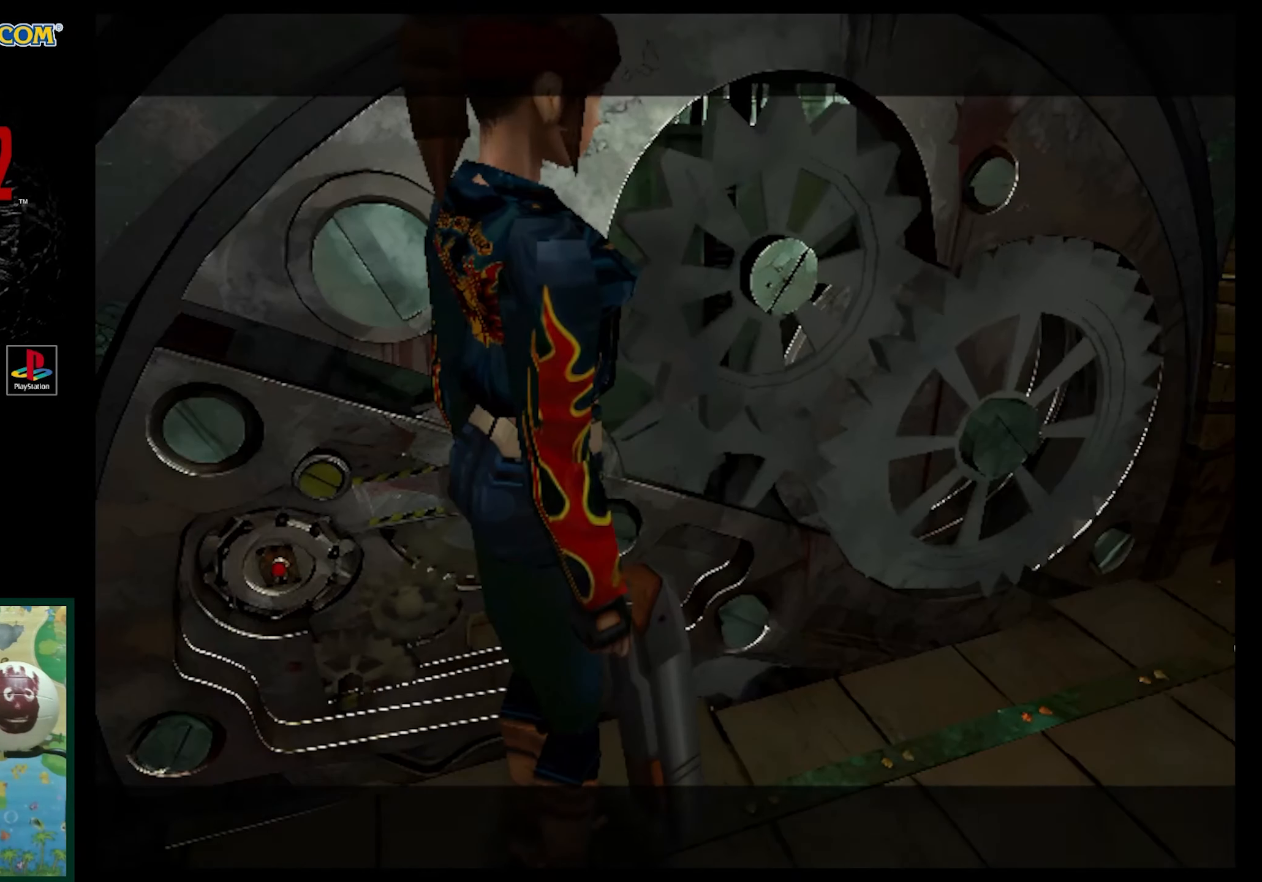
Gameplay with a controller (PlayStation layout); each line is a JSON object with the inputs held at the frame after it. "events" lists button and stick changes between this image and that frame as [ms after this image, input, new state], when the widget could be followed in between. Not read: L3 R3.
{"buttons": ["SQUARE", "DPAD_UP"], "events": [[100, "DPAD_UP", "down"], [300, "SQUARE", "down"]]}
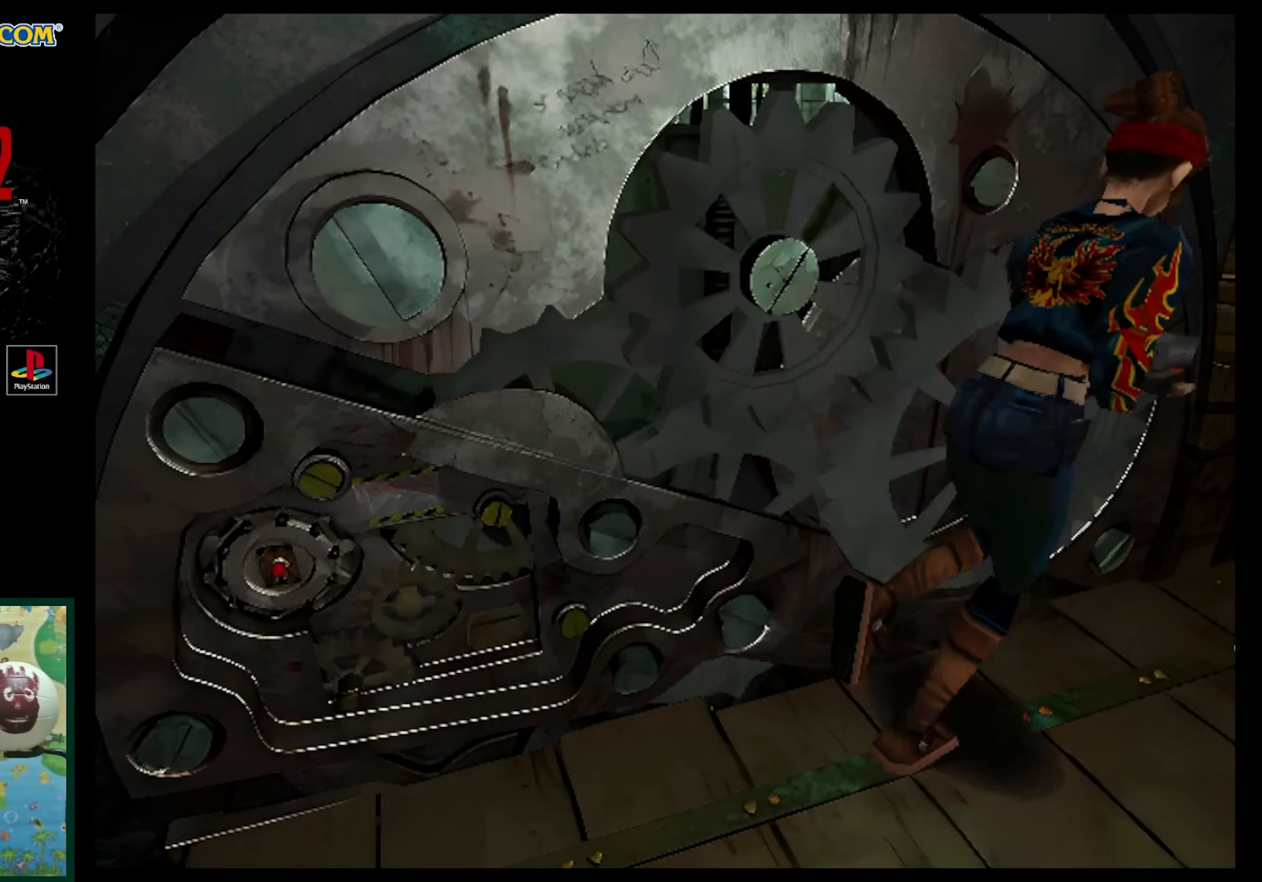
{"buttons": ["SQUARE", "DPAD_UP"], "events": [[183, "DPAD_RIGHT", "down"], [383, "DPAD_RIGHT", "up"]]}
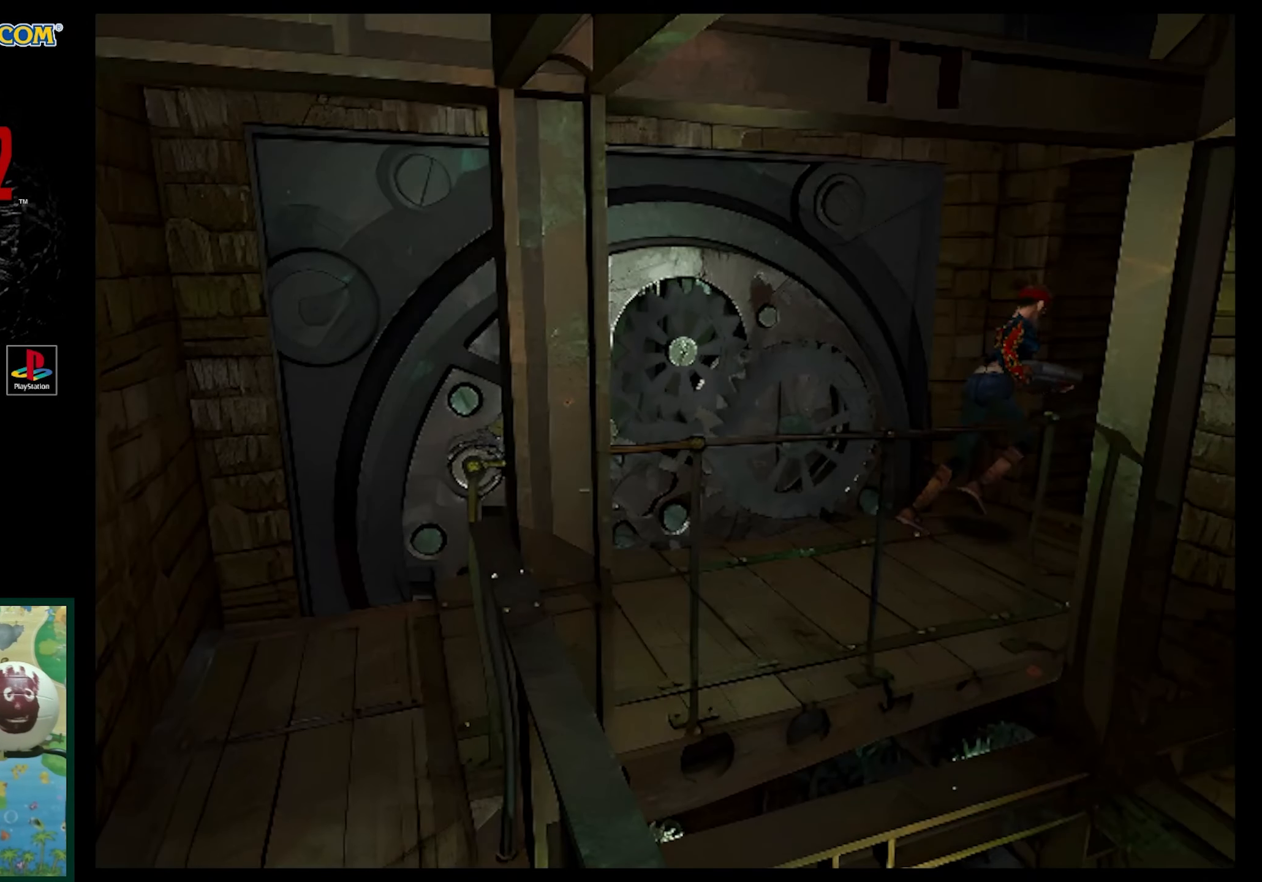
{"buttons": ["DPAD_UP"], "events": [[150, "DPAD_RIGHT", "down"], [250, "SQUARE", "up"], [400, "DPAD_RIGHT", "up"]]}
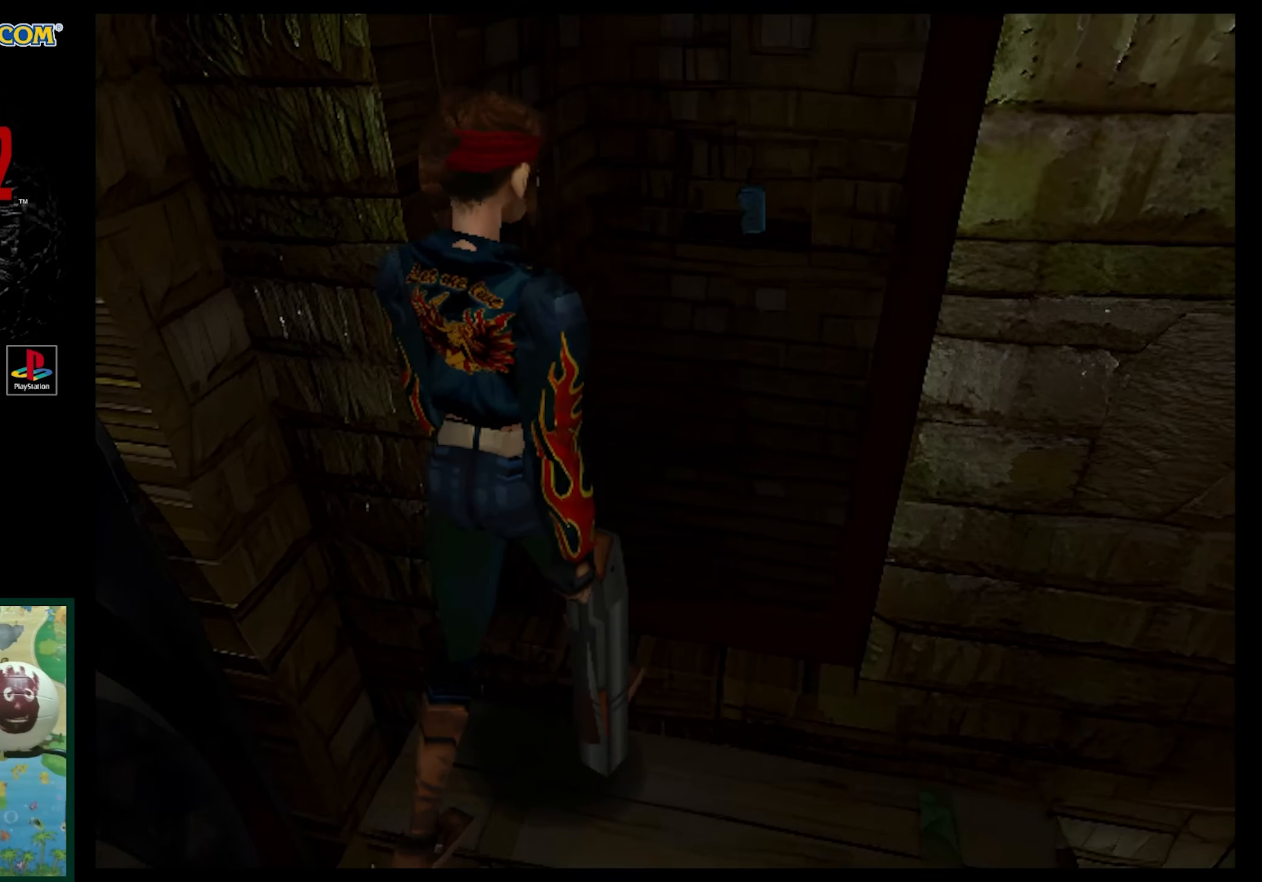
{"buttons": ["CROSS"], "events": [[250, "DPAD_RIGHT", "down"], [333, "DPAD_RIGHT", "up"], [433, "CROSS", "down"], [433, "DPAD_UP", "up"]]}
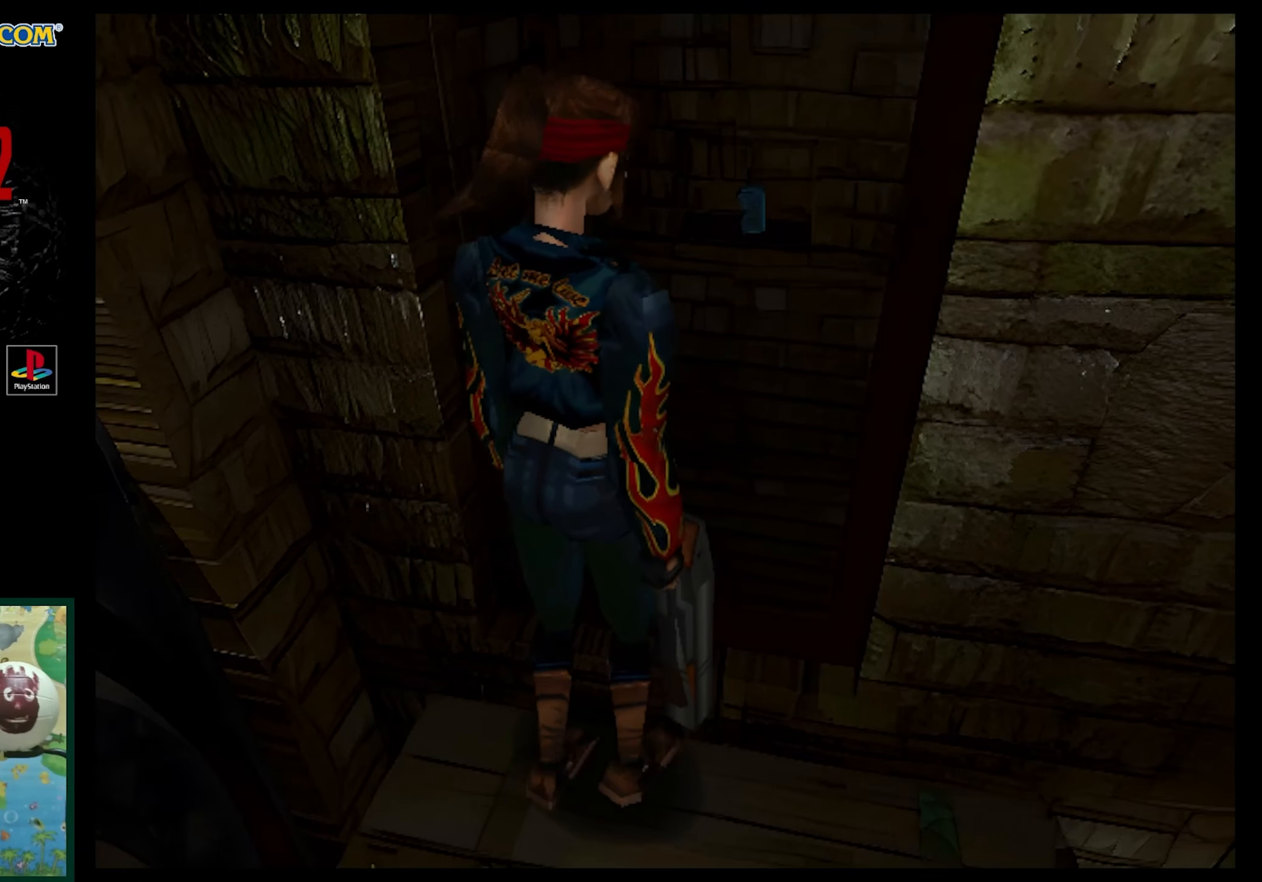
{"buttons": [], "events": [[33, "CROSS", "up"]]}
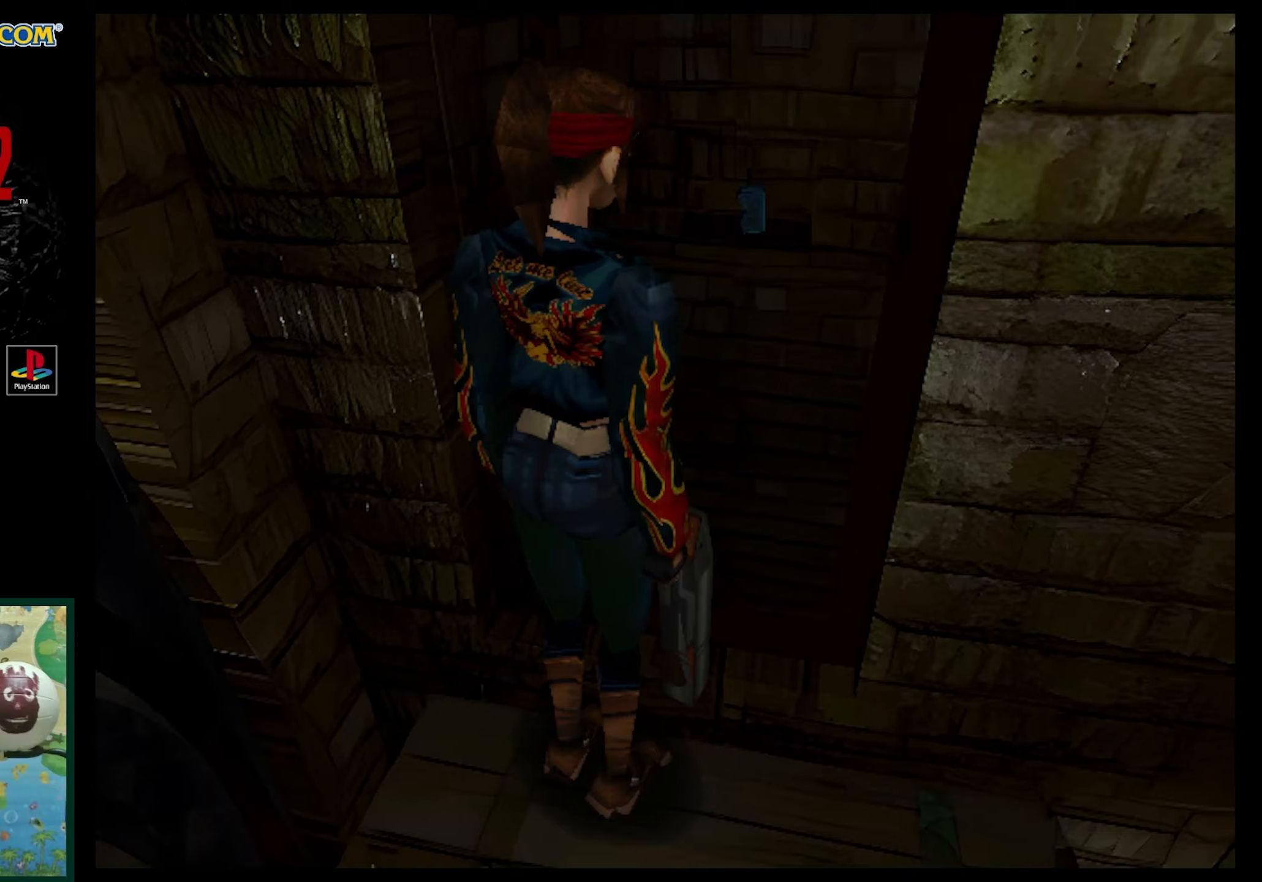
{"buttons": [], "events": [[67, "CROSS", "down"], [183, "CROSS", "up"]]}
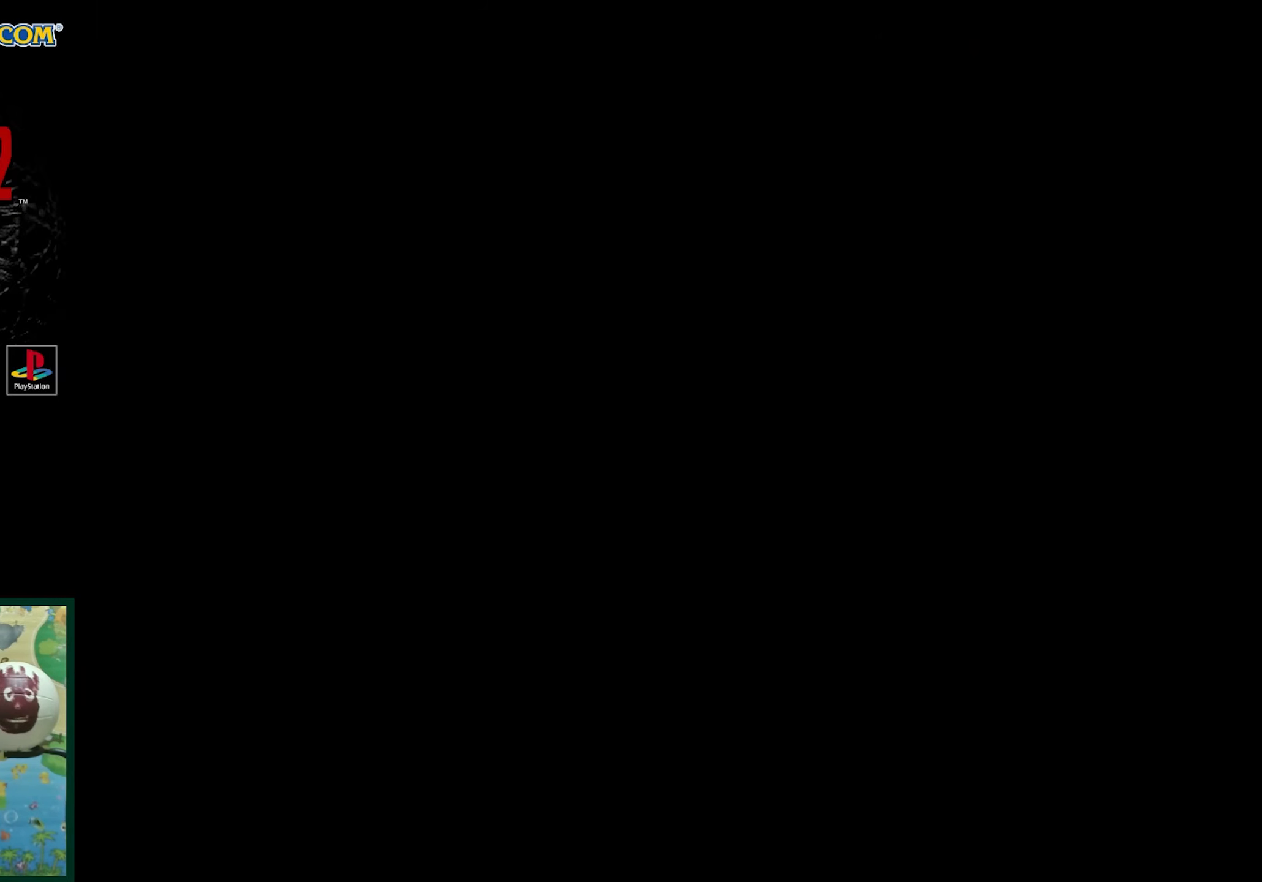
{"buttons": [], "events": []}
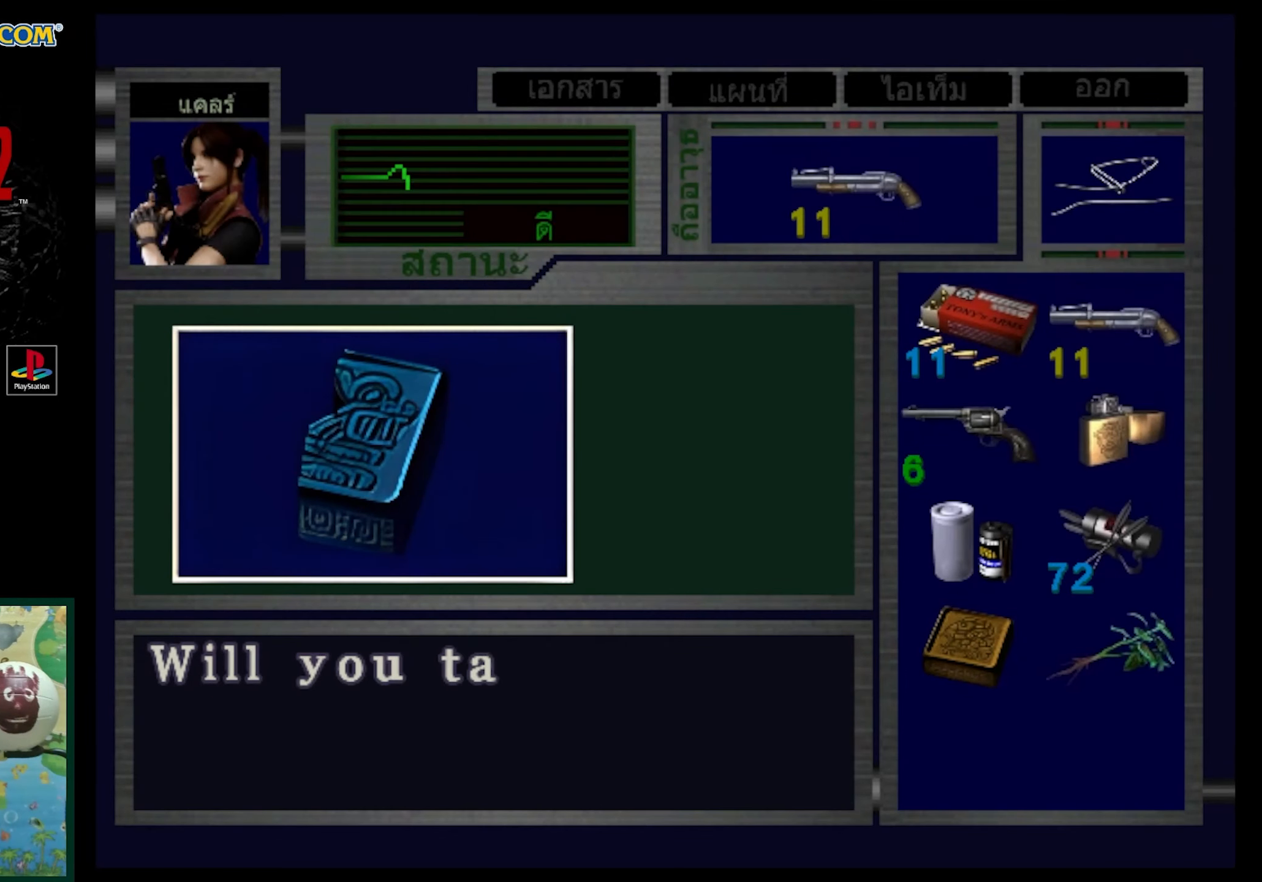
{"buttons": [], "events": [[33, "CROSS", "down"], [150, "CROSS", "up"]]}
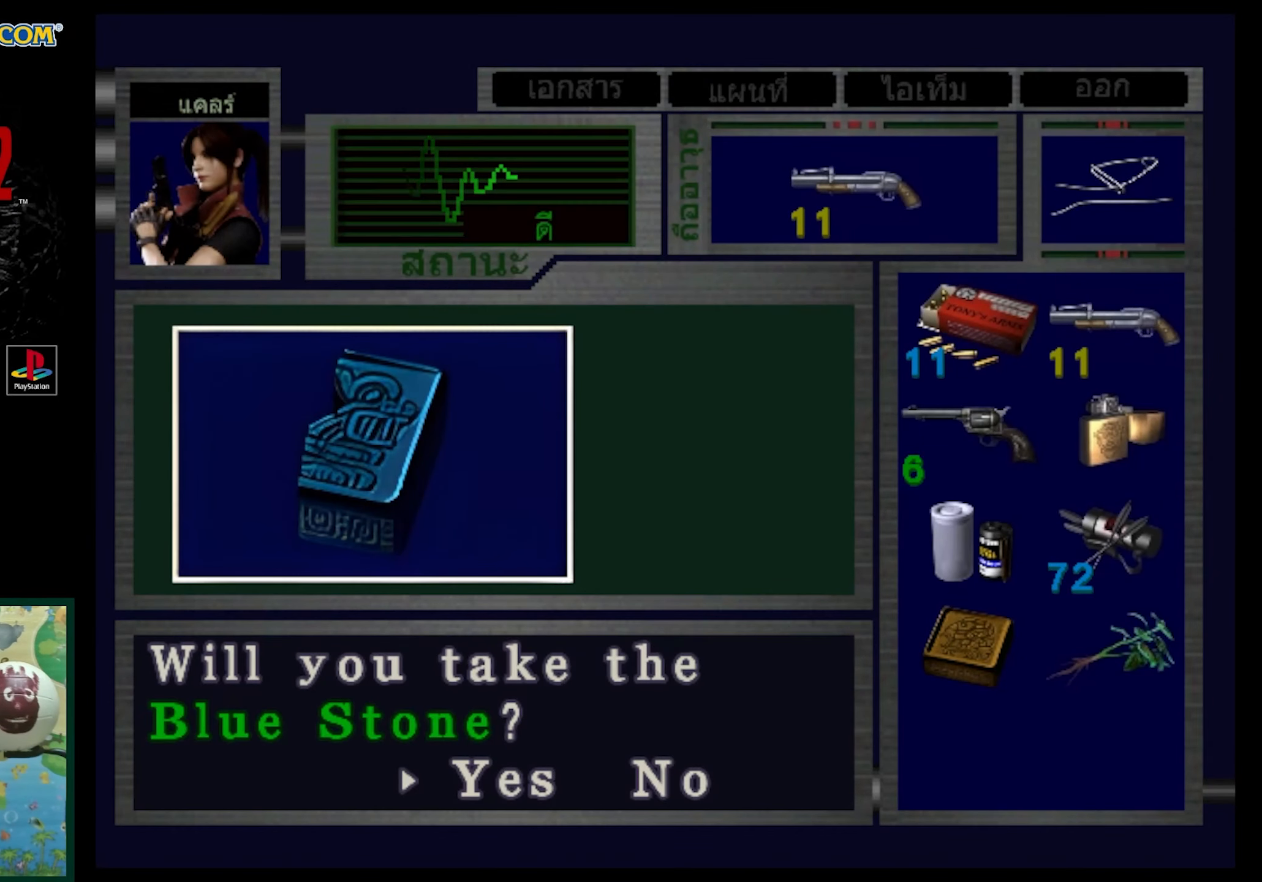
{"buttons": [], "events": []}
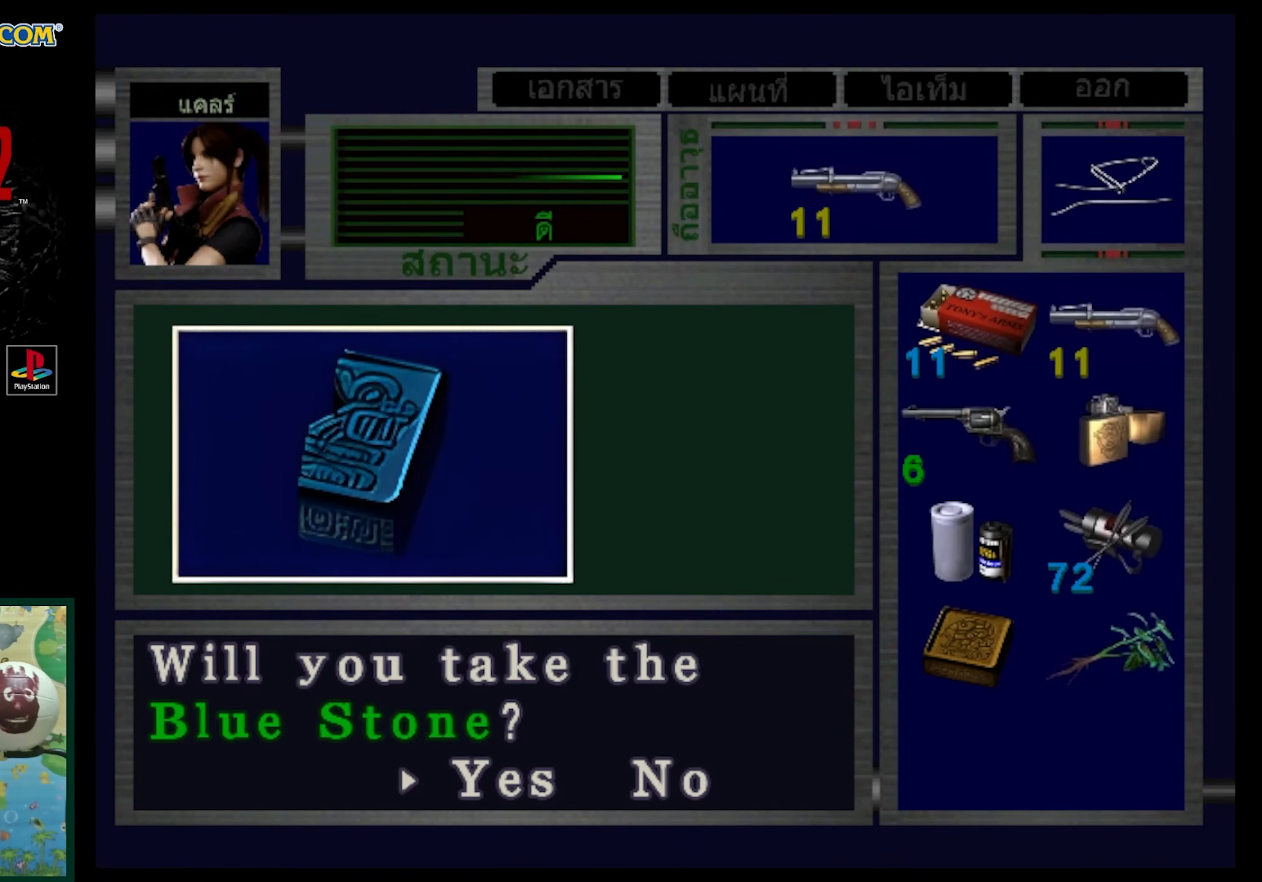
{"buttons": ["CROSS"], "events": [[500, "CROSS", "down"]]}
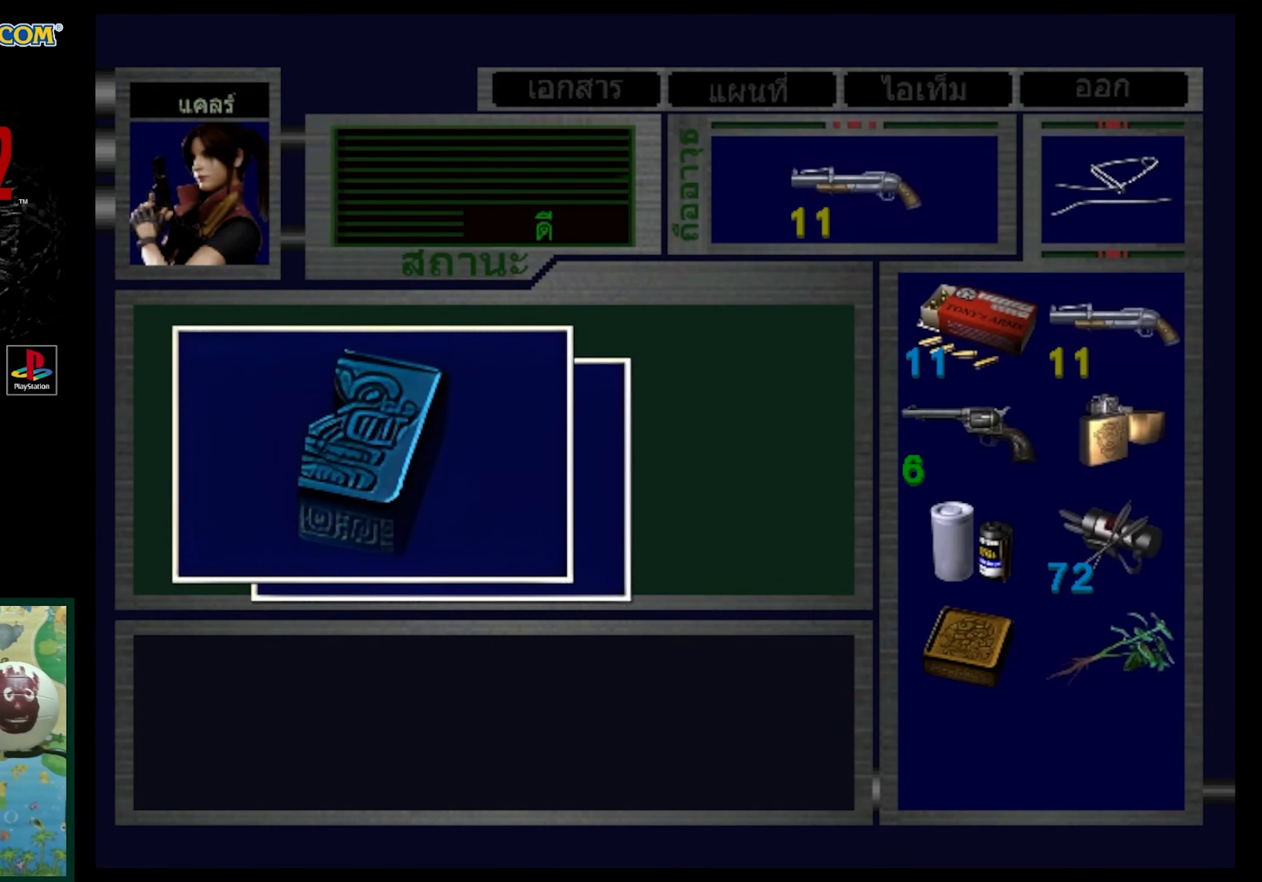
{"buttons": ["CROSS"], "events": []}
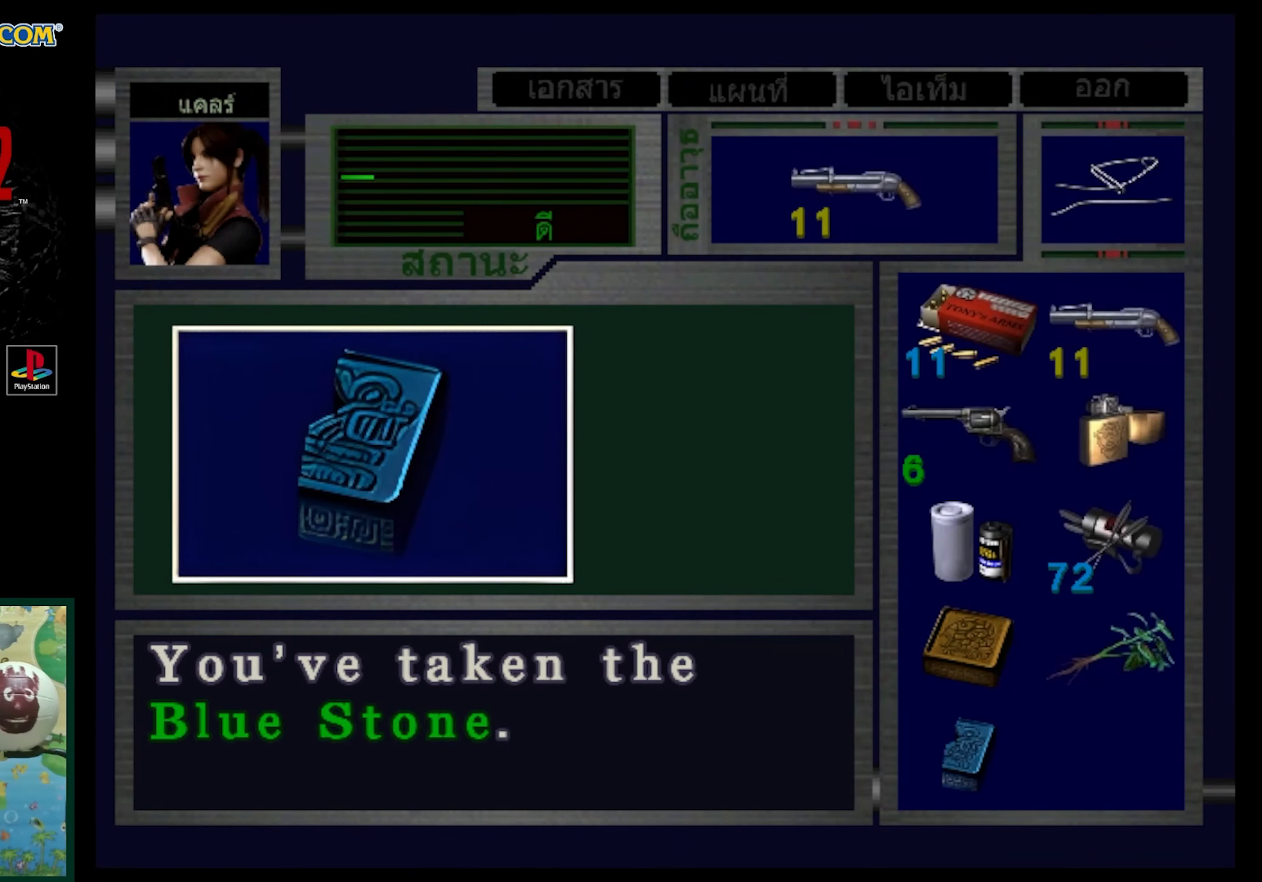
{"buttons": ["CROSS"], "events": [[133, "CROSS", "up"], [383, "CROSS", "down"]]}
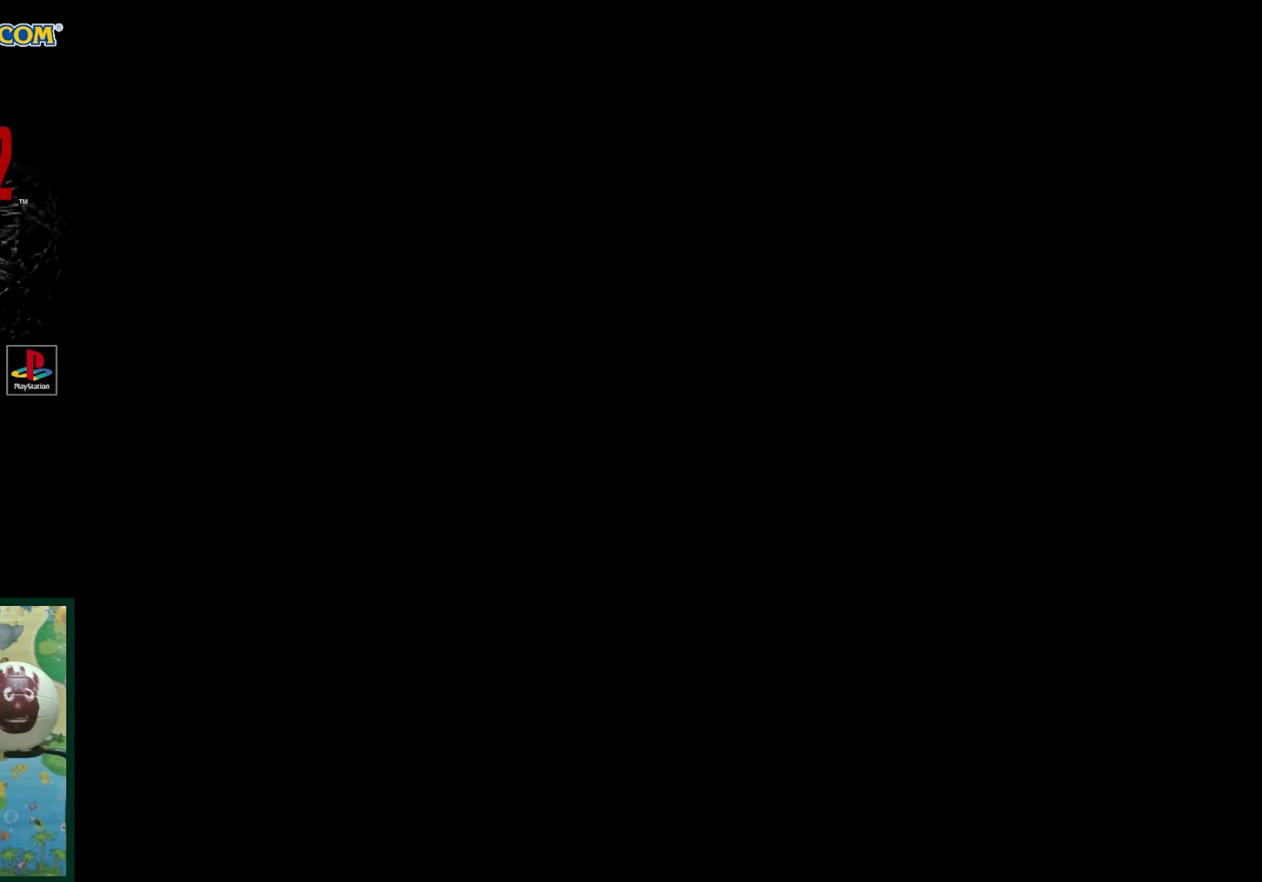
{"buttons": ["DPAD_RIGHT"], "events": [[183, "CROSS", "up"], [367, "DPAD_RIGHT", "down"]]}
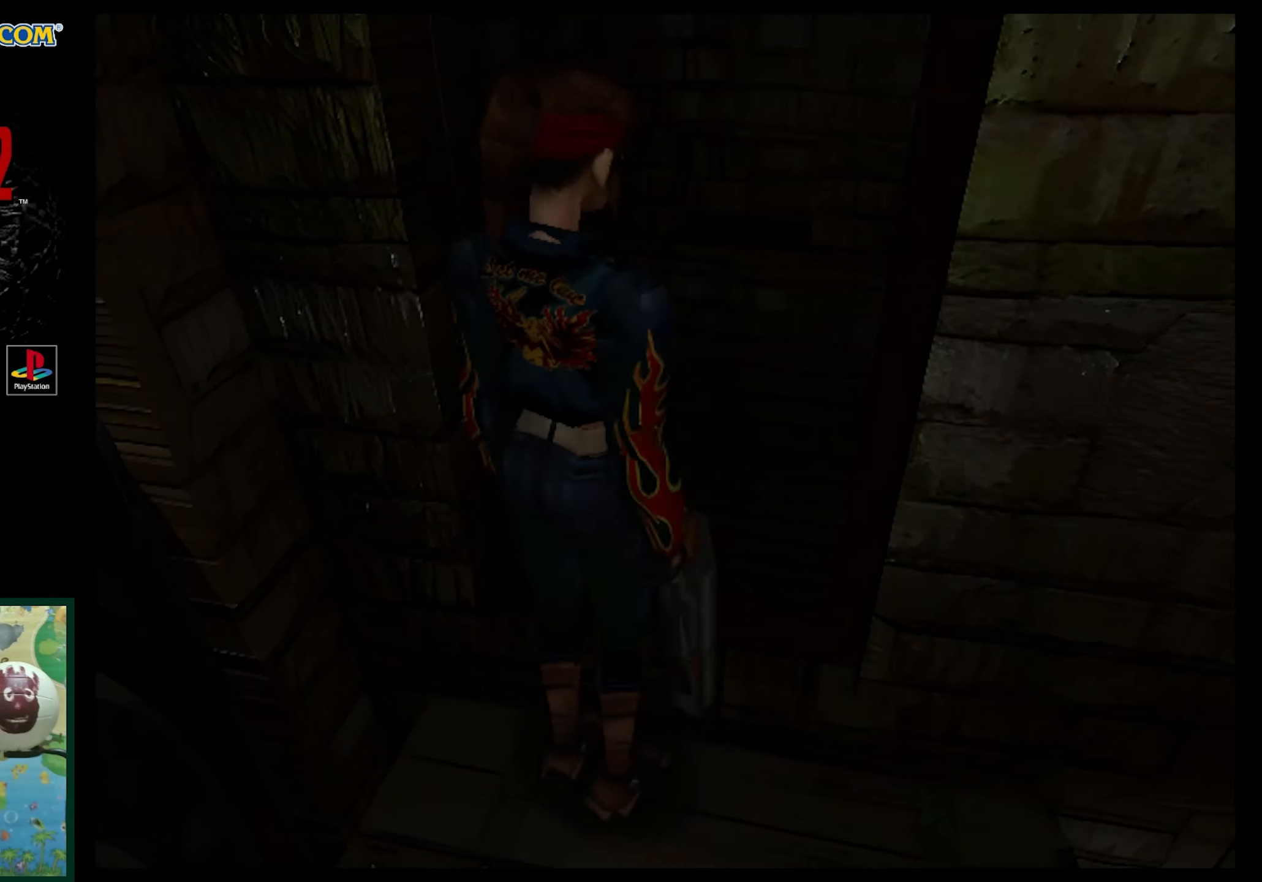
{"buttons": ["DPAD_RIGHT"], "events": []}
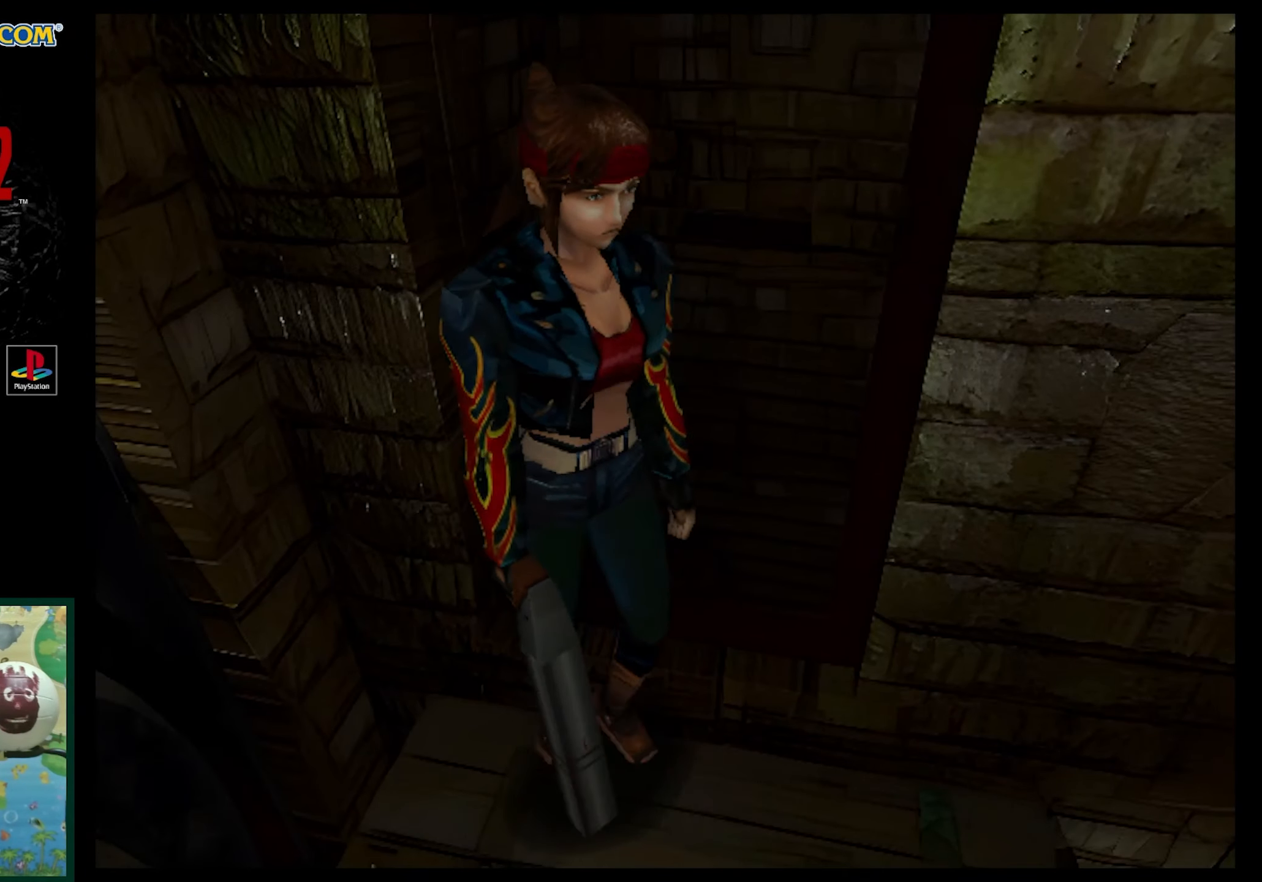
{"buttons": ["SQUARE", "DPAD_UP"], "events": [[100, "DPAD_RIGHT", "up"], [117, "DPAD_UP", "down"], [133, "SQUARE", "down"]]}
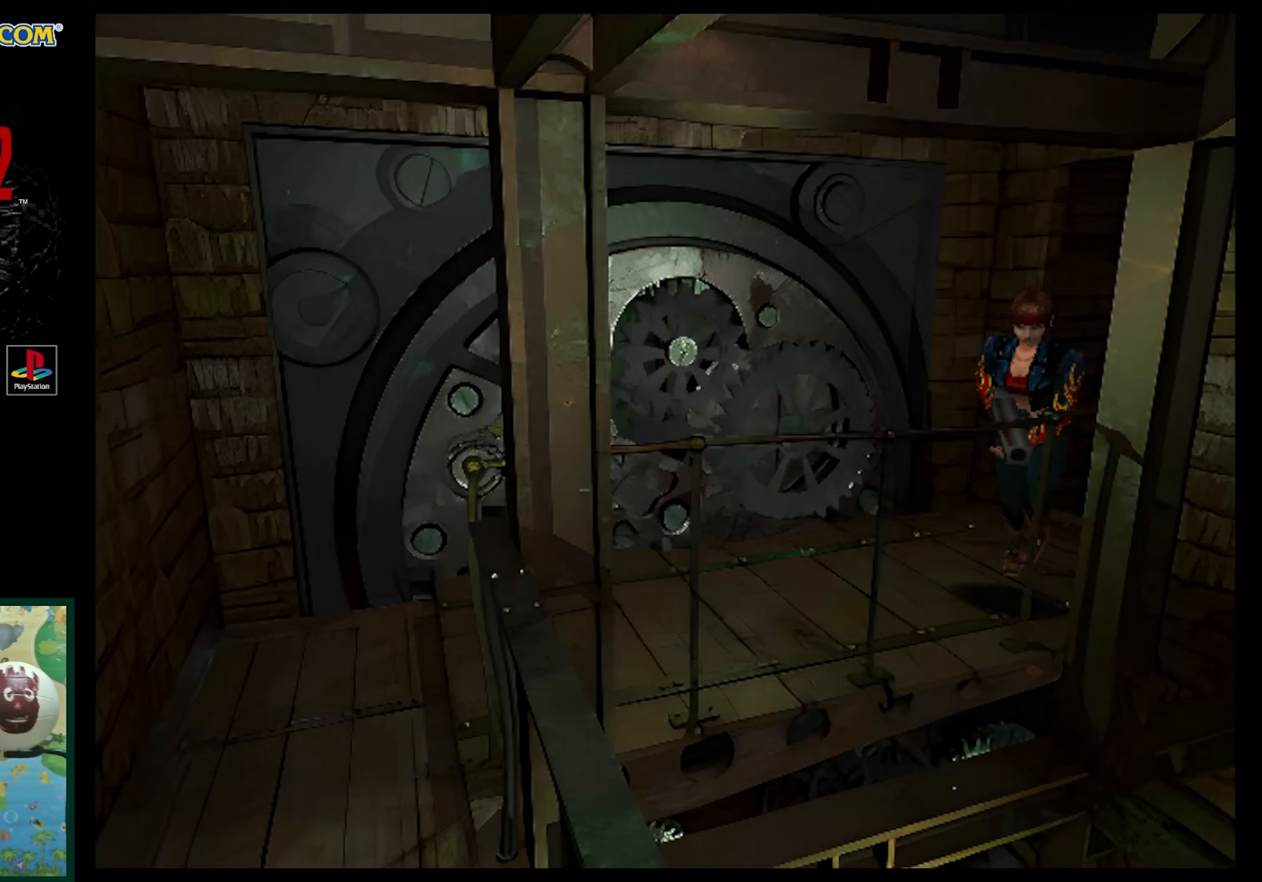
{"buttons": ["SQUARE", "DPAD_UP"], "events": [[17, "DPAD_RIGHT", "down"], [267, "DPAD_RIGHT", "up"]]}
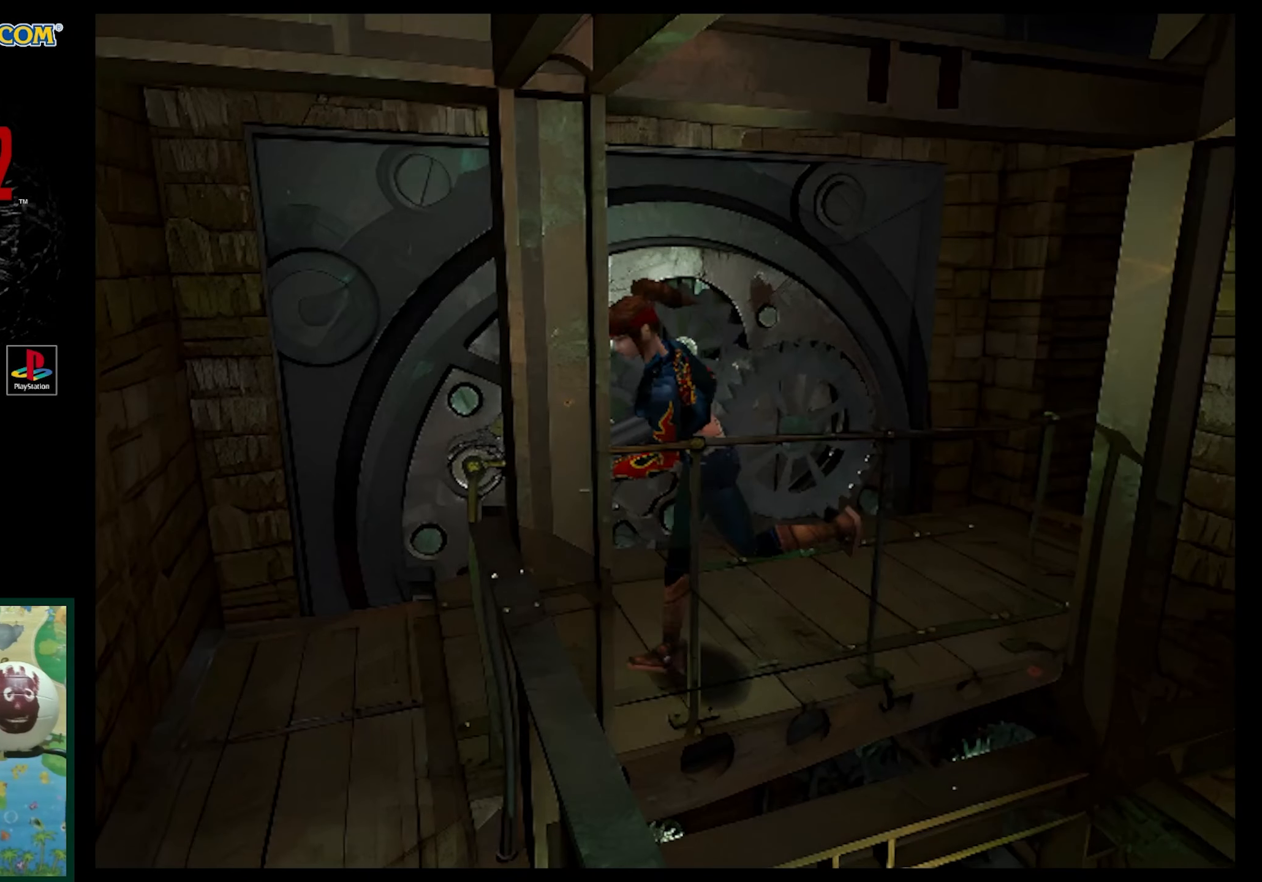
{"buttons": ["SQUARE", "DPAD_UP", "DPAD_LEFT"], "events": [[67, "DPAD_LEFT", "down"]]}
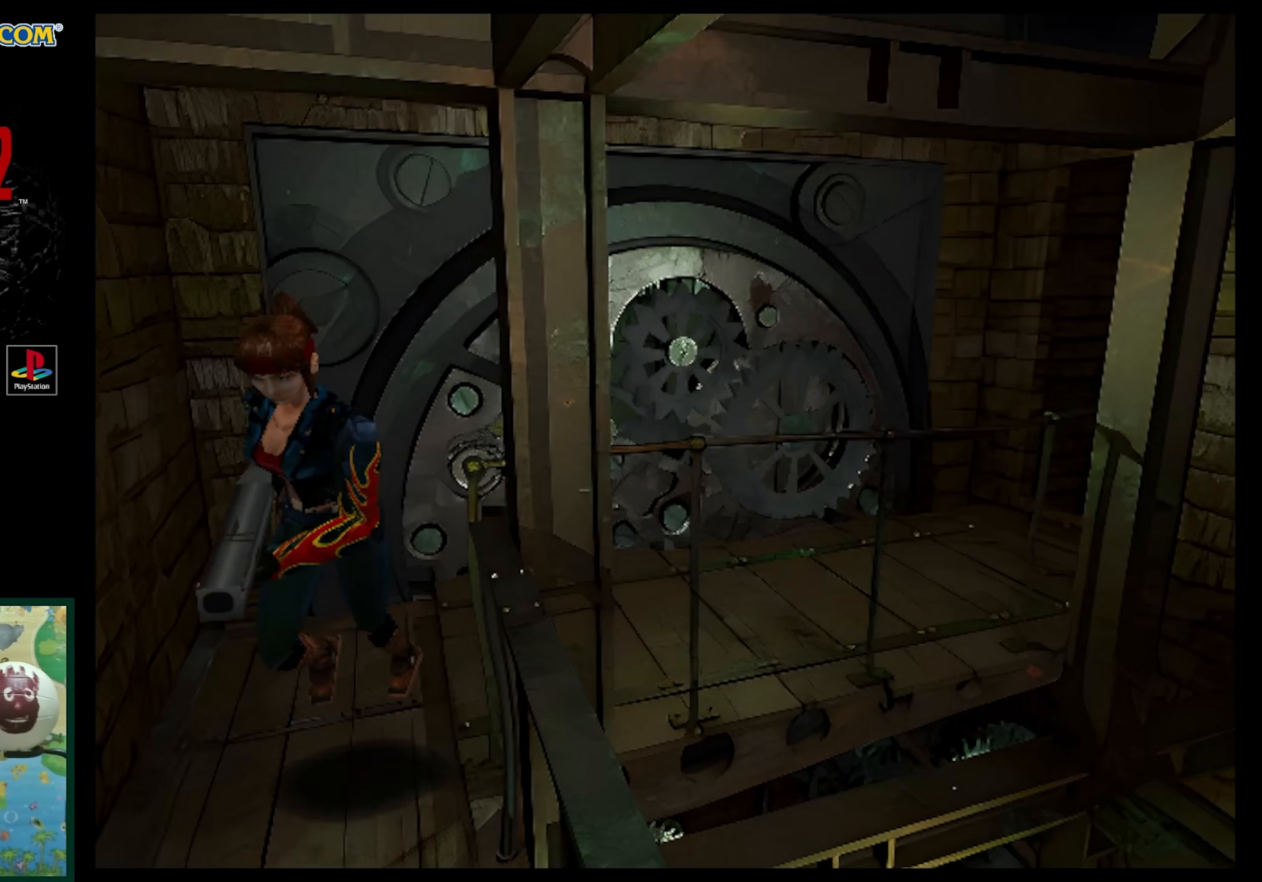
{"buttons": ["SQUARE", "DPAD_UP"], "events": [[33, "DPAD_LEFT", "up"], [33, "DPAD_UP", "up"], [67, "DPAD_UP", "down"]]}
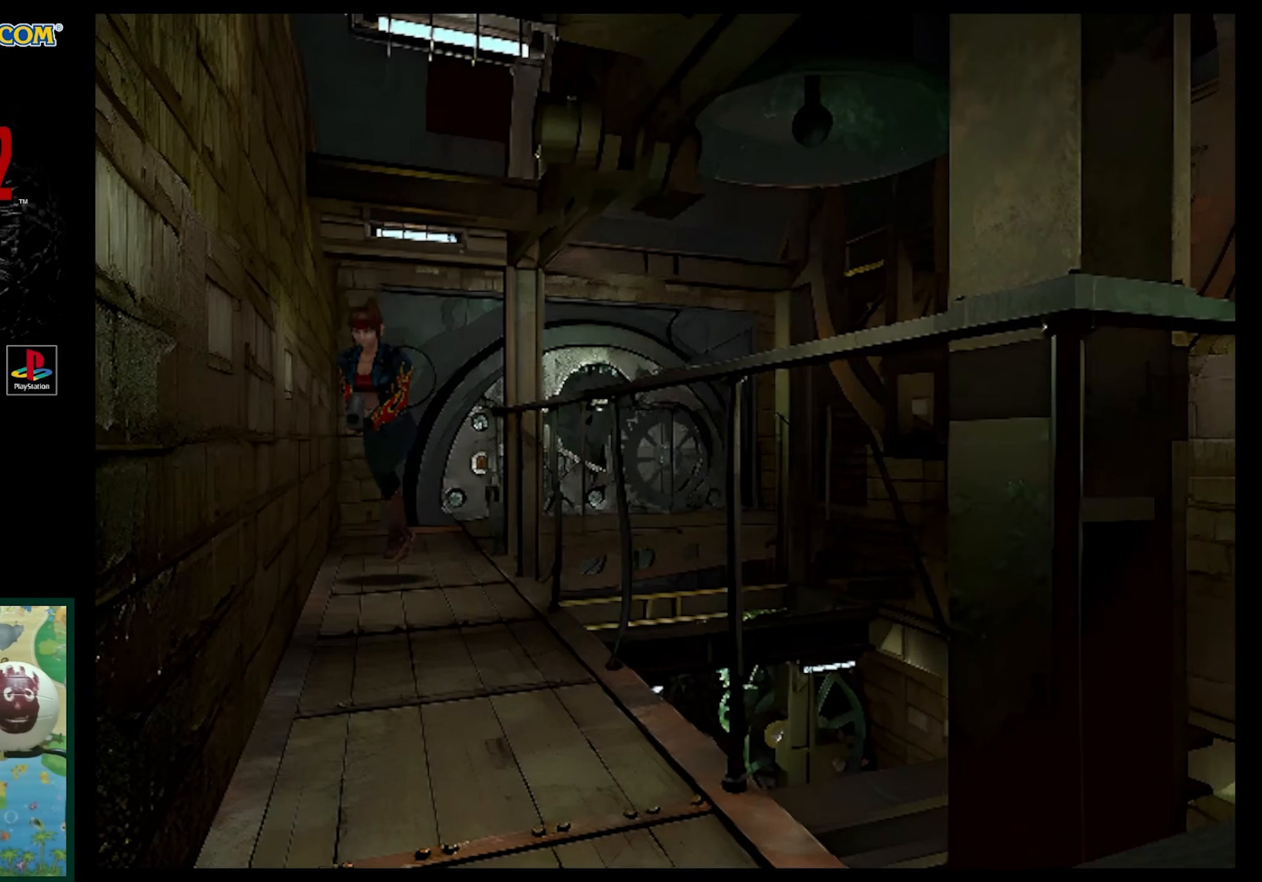
{"buttons": ["SQUARE", "DPAD_UP"], "events": [[300, "DPAD_LEFT", "down"], [417, "DPAD_LEFT", "up"]]}
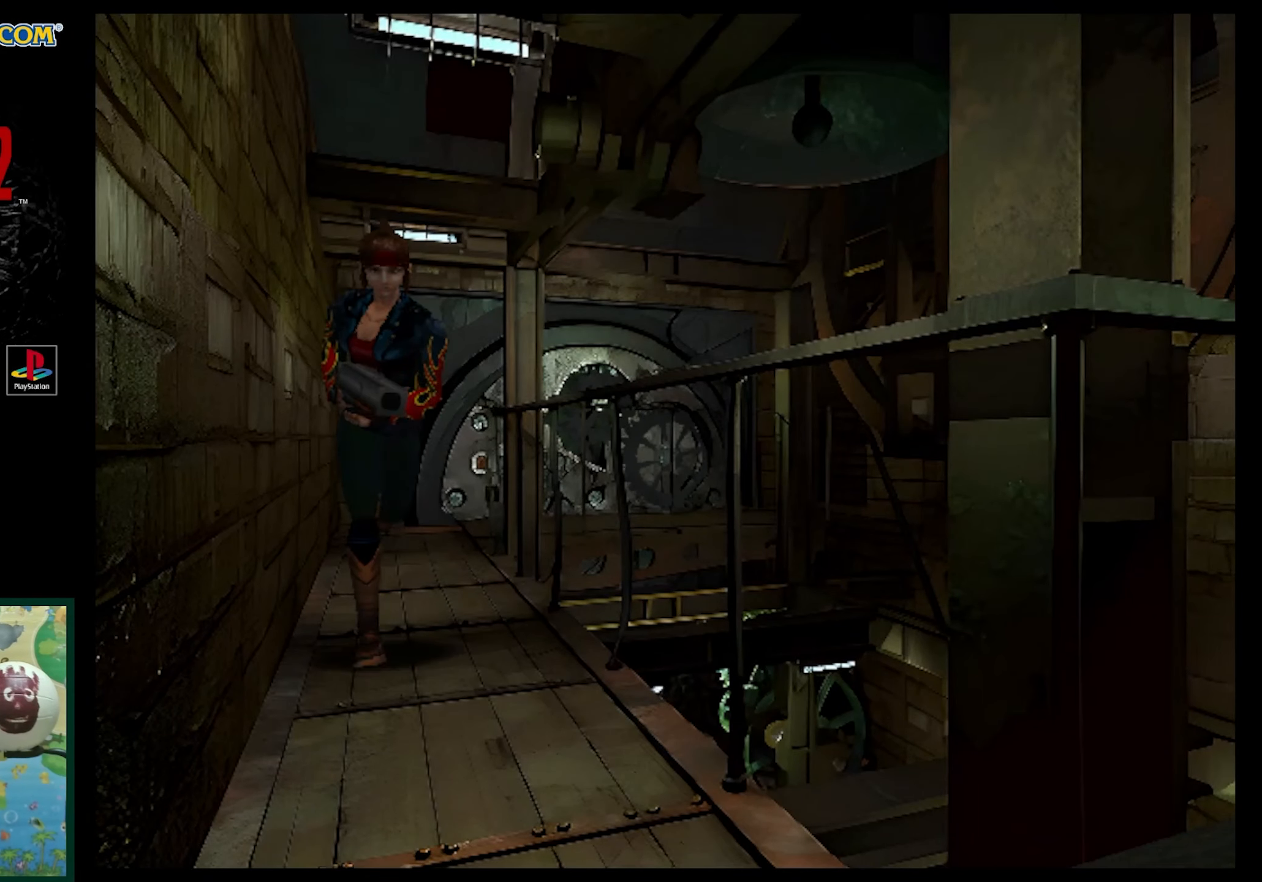
{"buttons": ["SQUARE", "DPAD_UP"], "events": []}
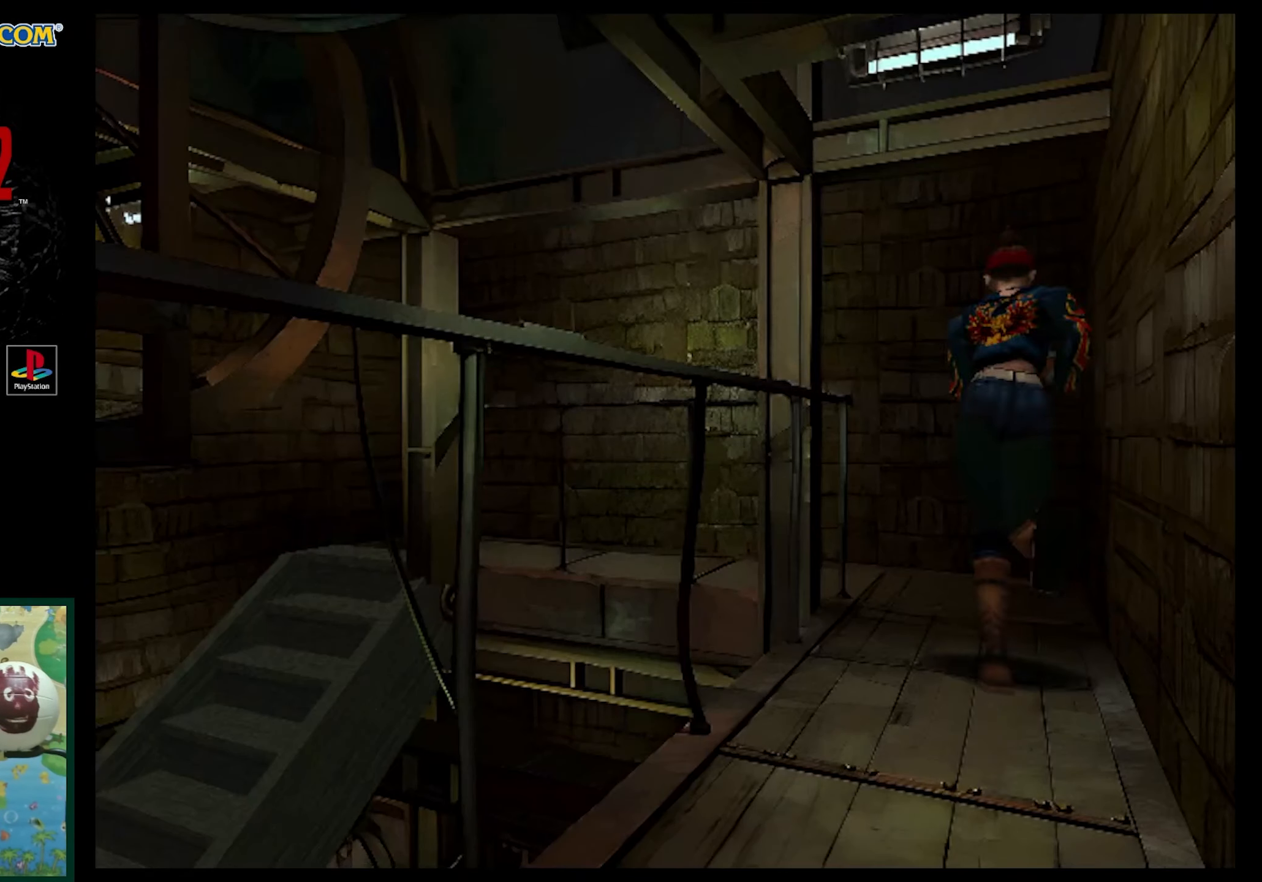
{"buttons": ["SQUARE", "DPAD_UP", "DPAD_LEFT"], "events": [[300, "DPAD_LEFT", "down"]]}
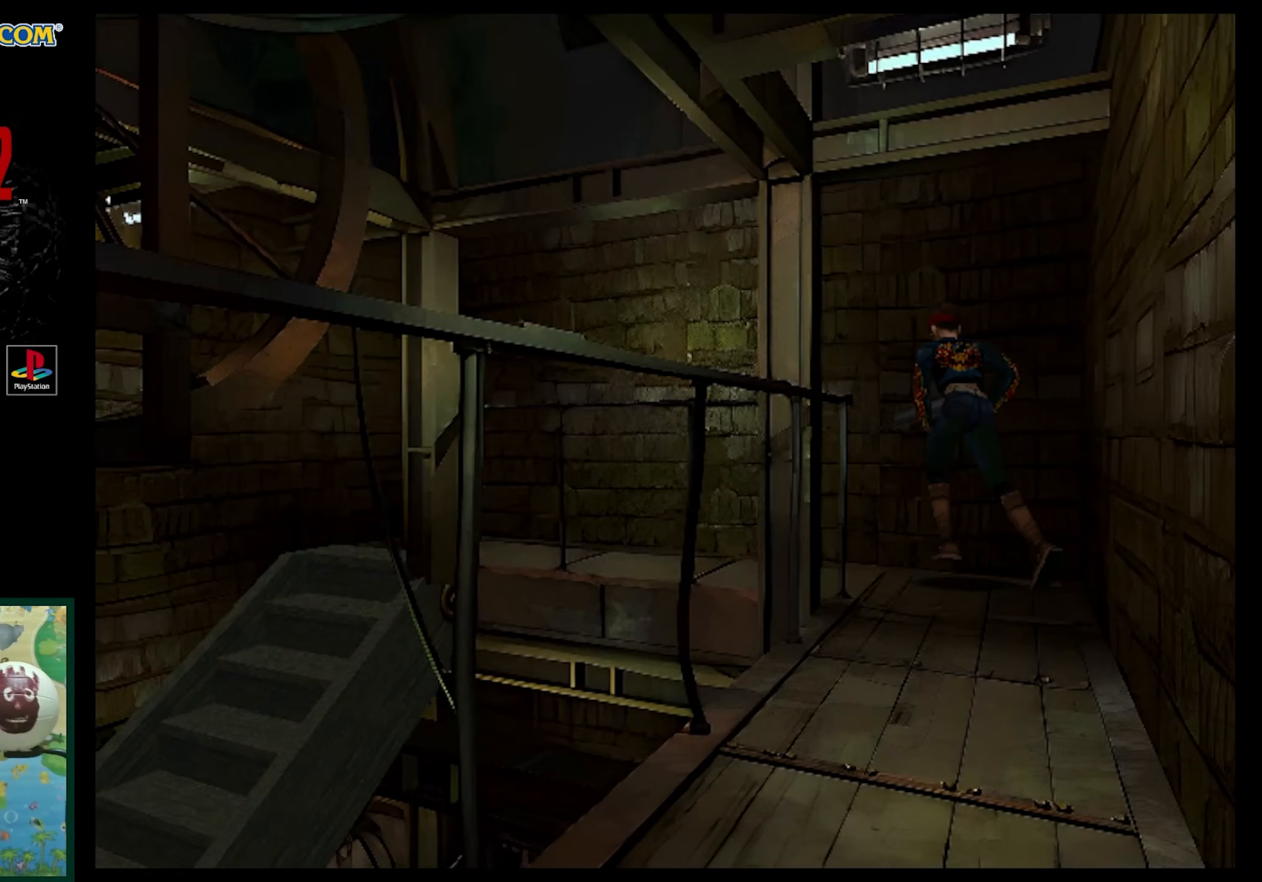
{"buttons": ["SQUARE", "DPAD_UP", "DPAD_LEFT"], "events": [[33, "DPAD_LEFT", "up"], [83, "DPAD_LEFT", "down"]]}
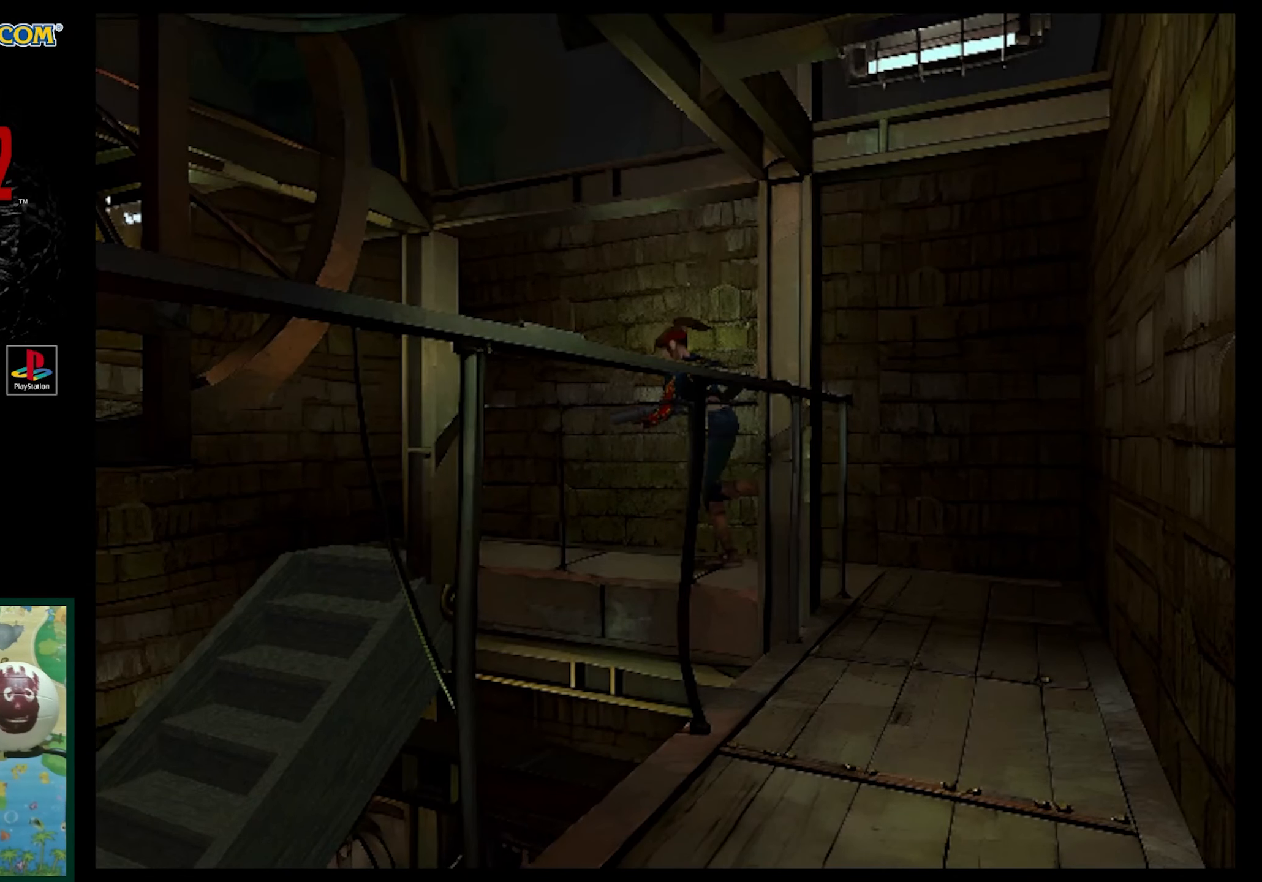
{"buttons": ["SQUARE", "DPAD_UP", "DPAD_LEFT"], "events": [[117, "DPAD_LEFT", "up"], [317, "DPAD_LEFT", "down"]]}
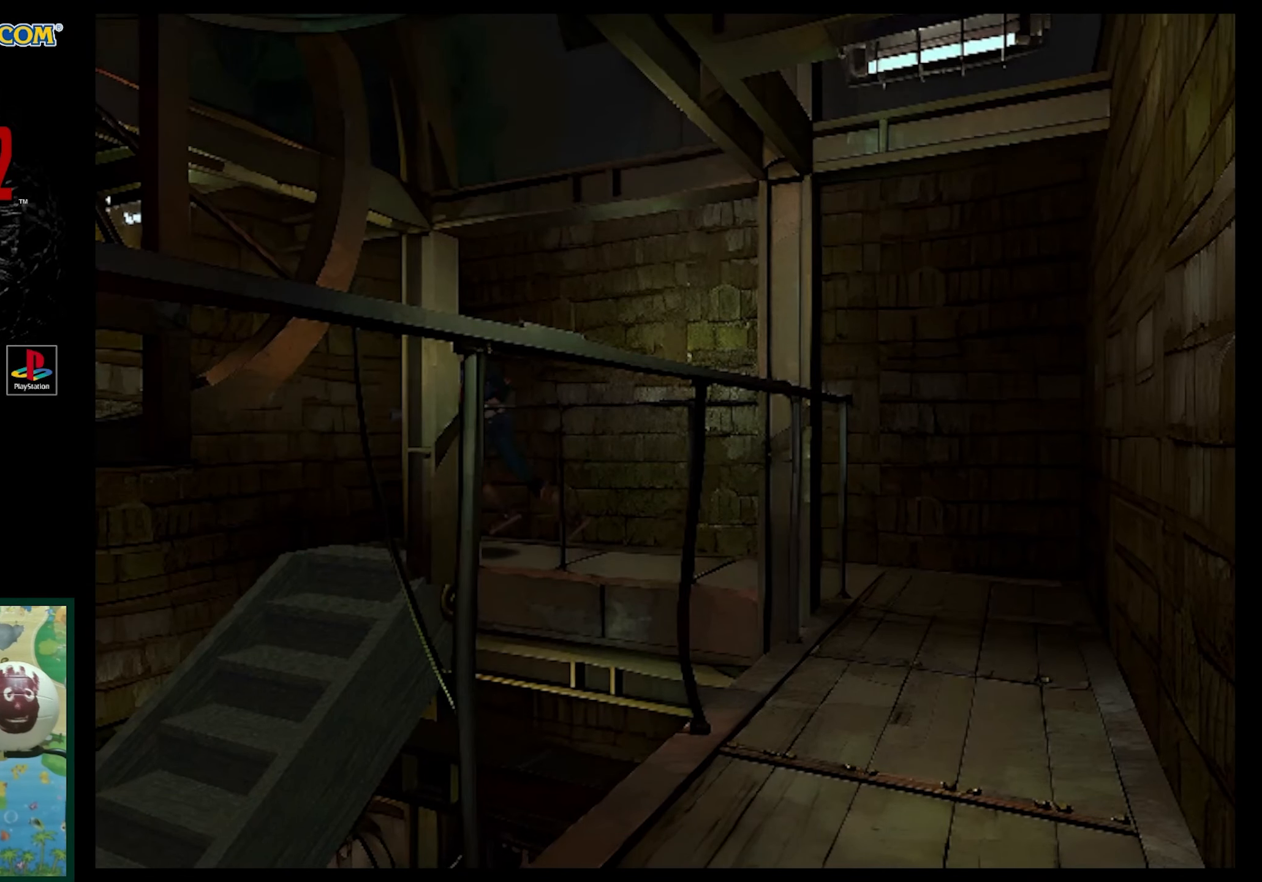
{"buttons": ["CROSS", "SQUARE", "DPAD_UP", "DPAD_LEFT"], "events": [[100, "CROSS", "down"], [200, "CROSS", "up"], [300, "CROSS", "down"], [383, "CROSS", "up"], [450, "CROSS", "down"]]}
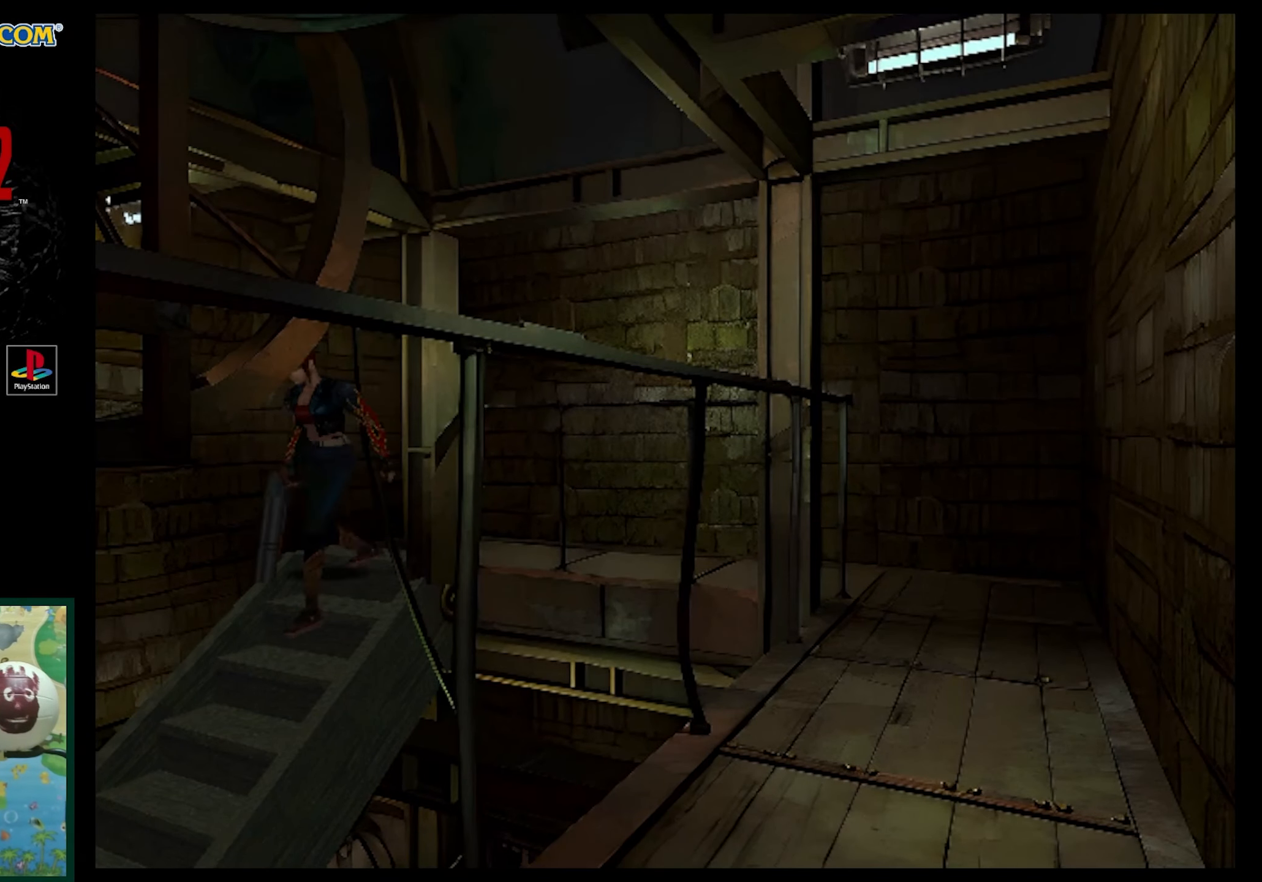
{"buttons": [], "events": [[100, "CROSS", "up"], [100, "DPAD_LEFT", "up"], [183, "CROSS", "down"], [200, "DPAD_UP", "up"], [283, "CROSS", "up"], [383, "SQUARE", "up"]]}
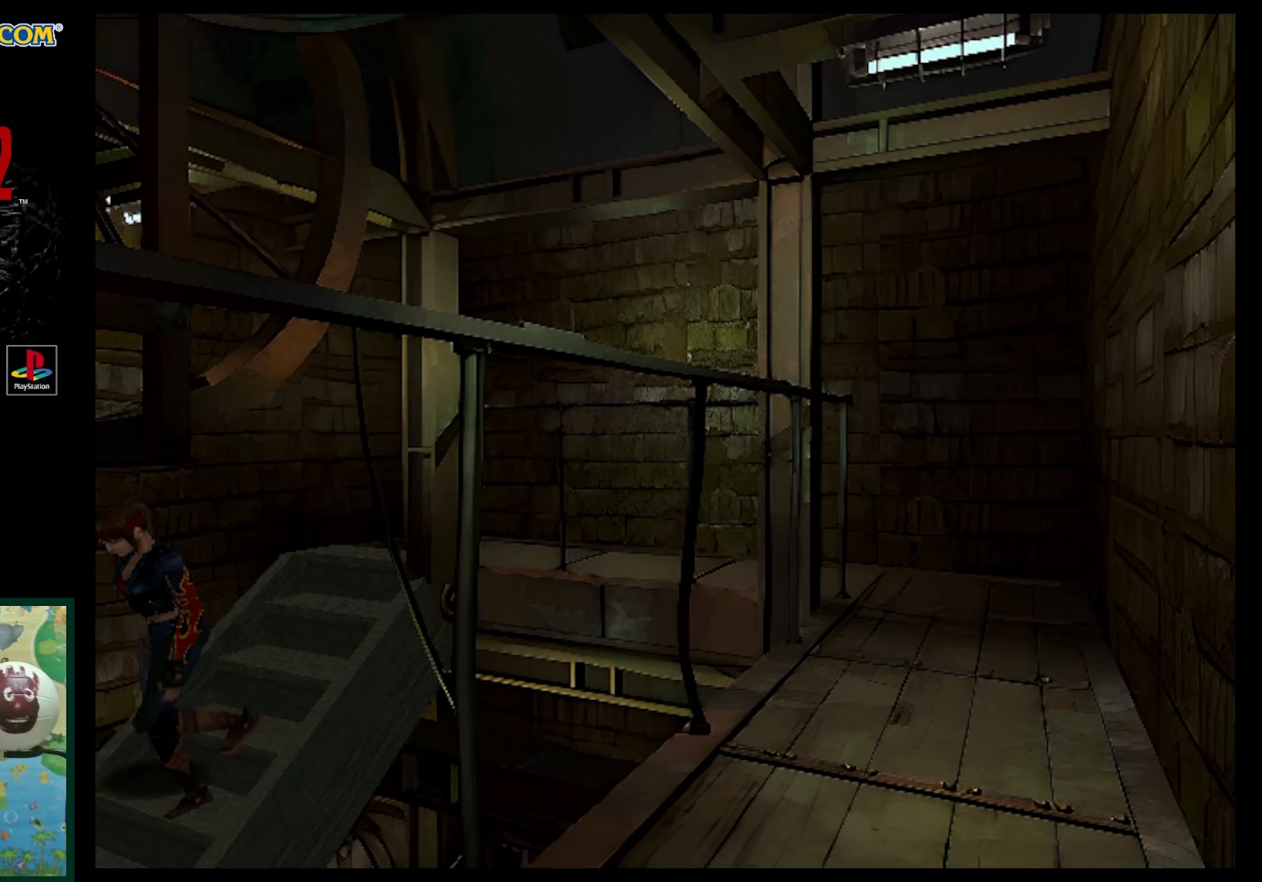
{"buttons": [], "events": []}
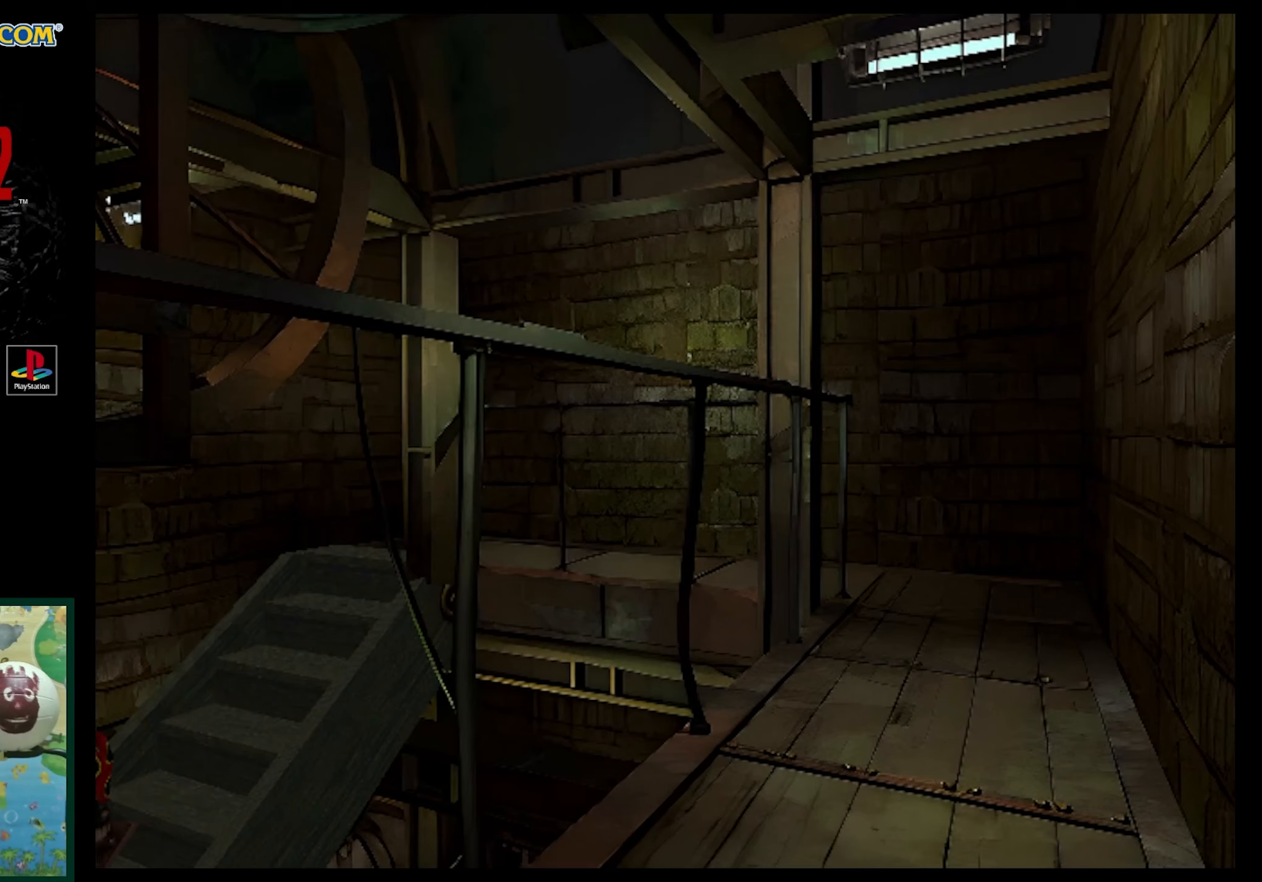
{"buttons": [], "events": []}
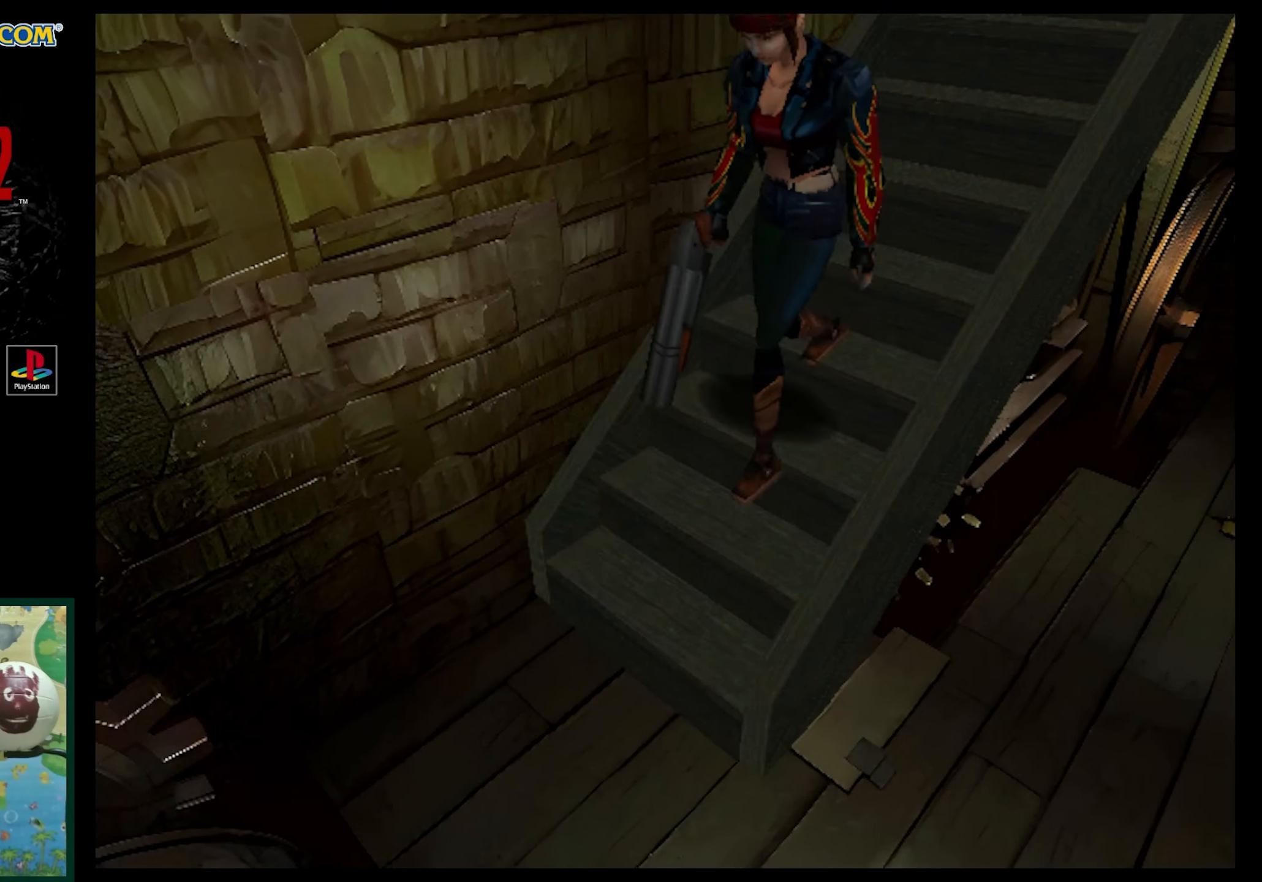
{"buttons": ["DPAD_LEFT"], "events": [[450, "DPAD_LEFT", "down"]]}
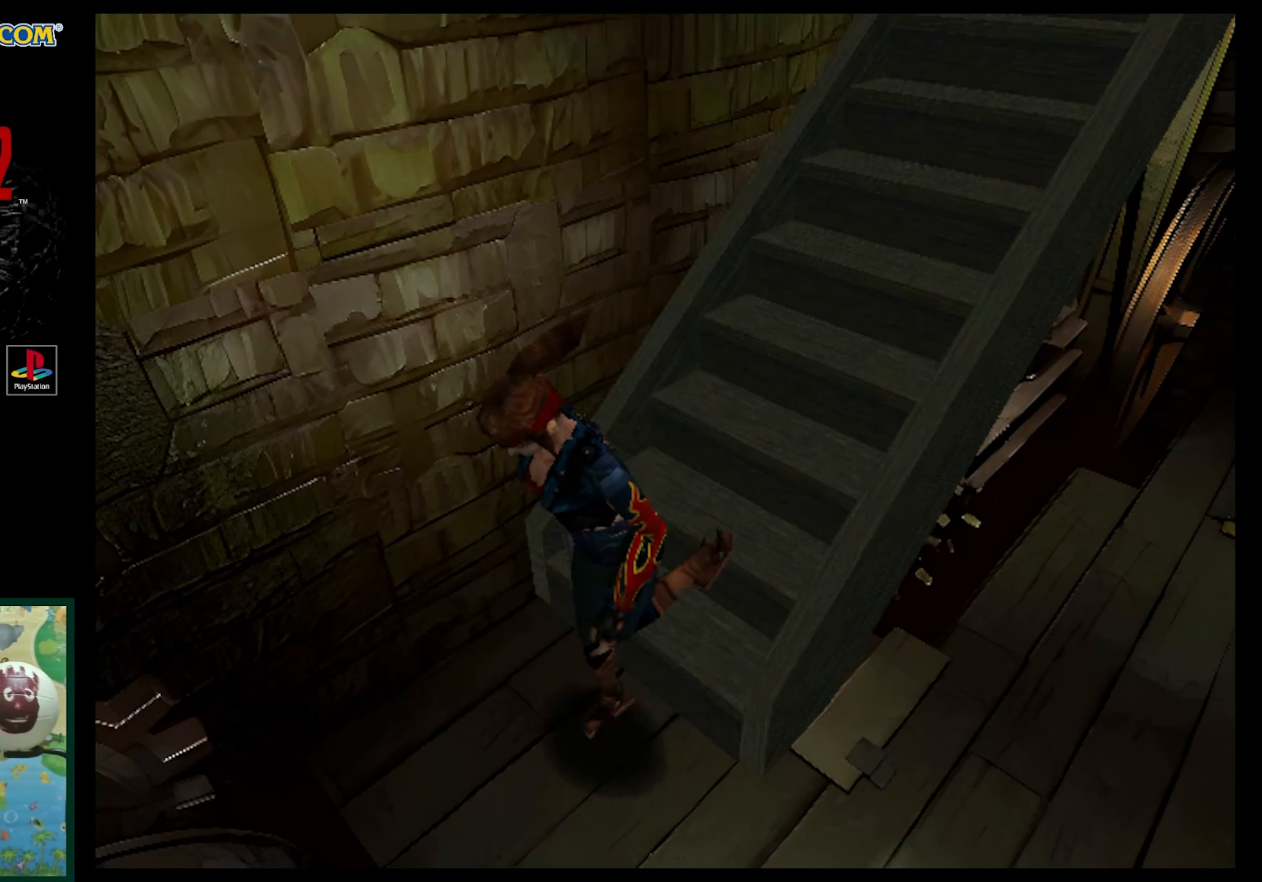
{"buttons": ["DPAD_UP", "DPAD_LEFT"], "events": [[483, "DPAD_UP", "down"]]}
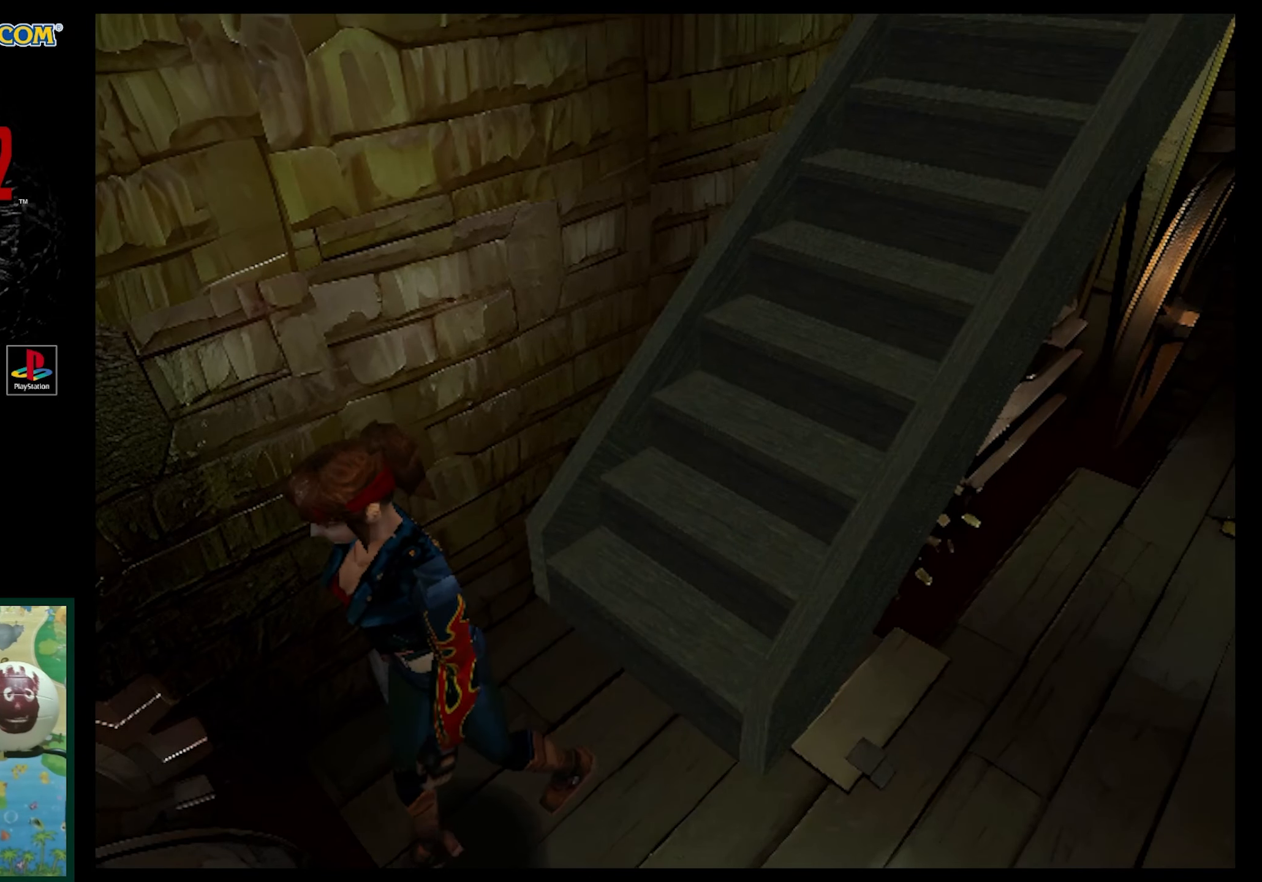
{"buttons": ["SQUARE", "DPAD_UP", "DPAD_LEFT"], "events": [[133, "SQUARE", "down"]]}
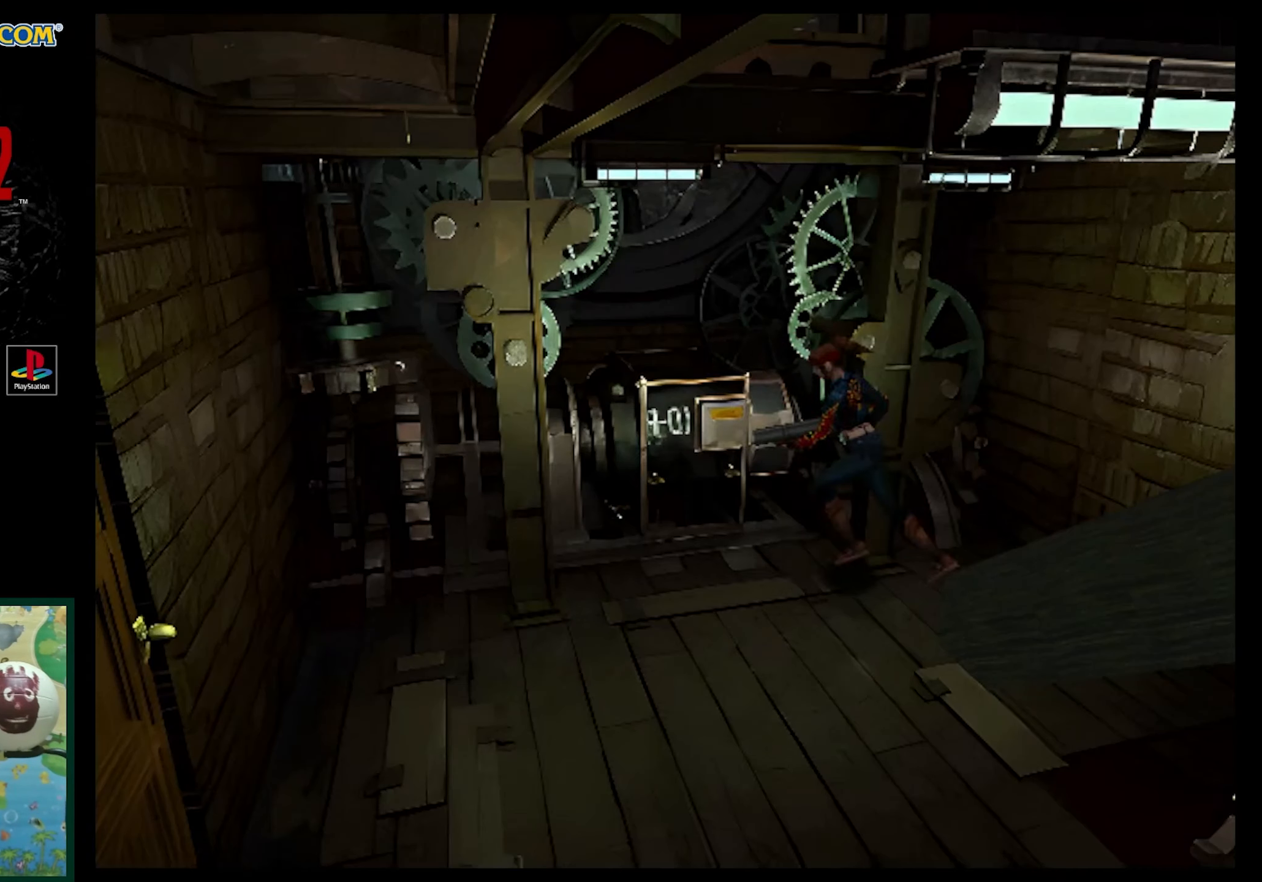
{"buttons": ["SQUARE", "DPAD_UP", "DPAD_LEFT"], "events": []}